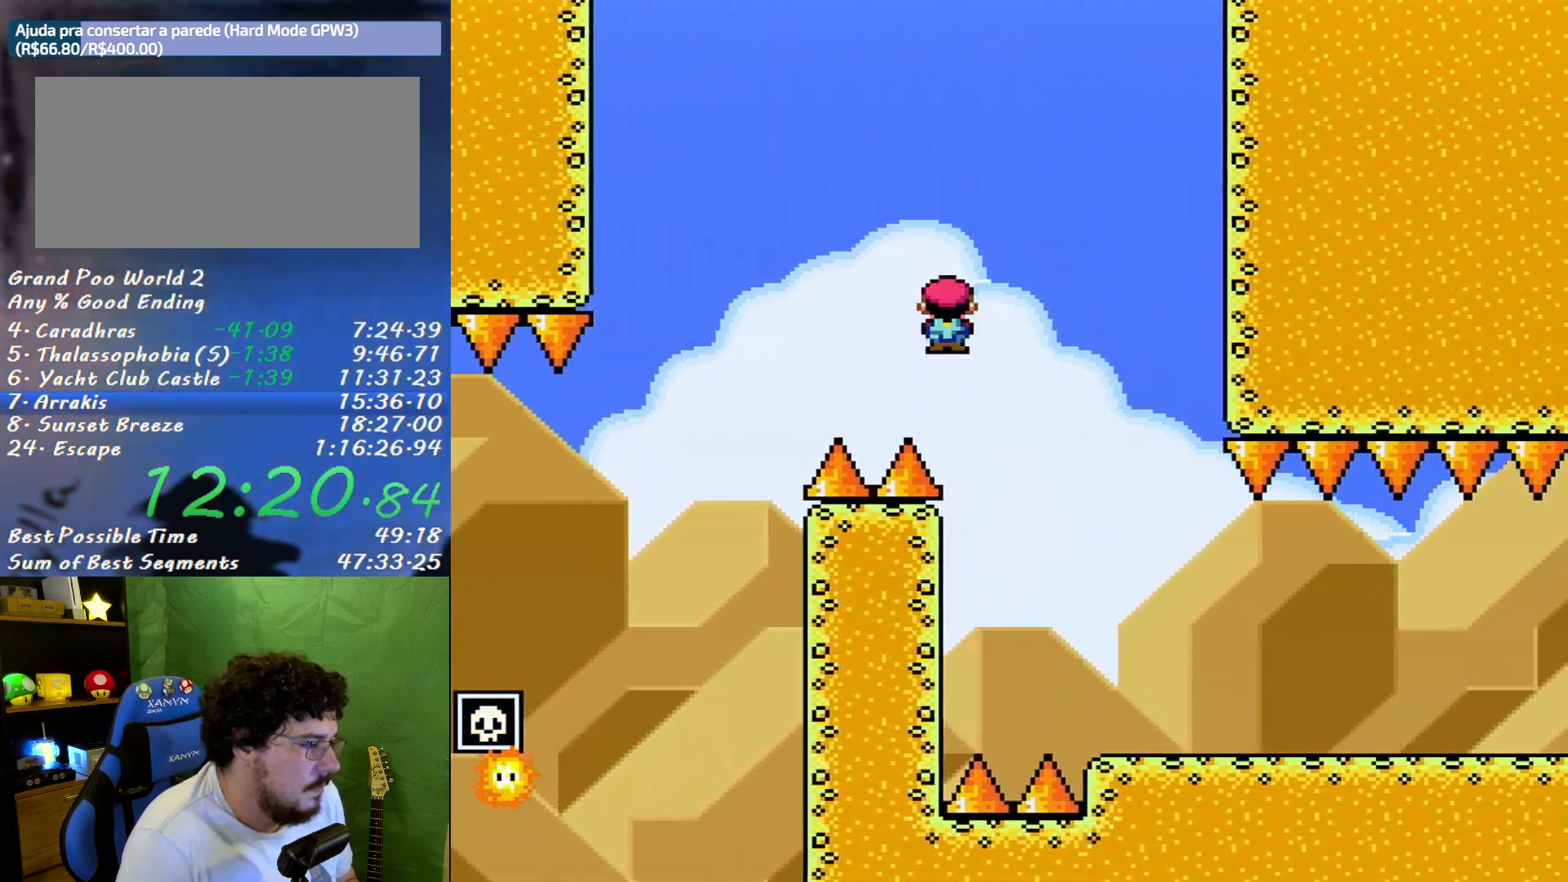
Gameplay with a controller (Nintendo layout); each line is a JSON object with the inputs held at the frame after it. "events" lists button and stick changes between this image and that frame as [ms after this image, input, new state], when the widget could be followed in between. Not read: L3 R3.
{"buttons": ["X", "DPAD_LEFT"], "events": [[183, "A", "up"], [267, "DPAD_LEFT", "down"], [267, "DPAD_RIGHT", "up"]]}
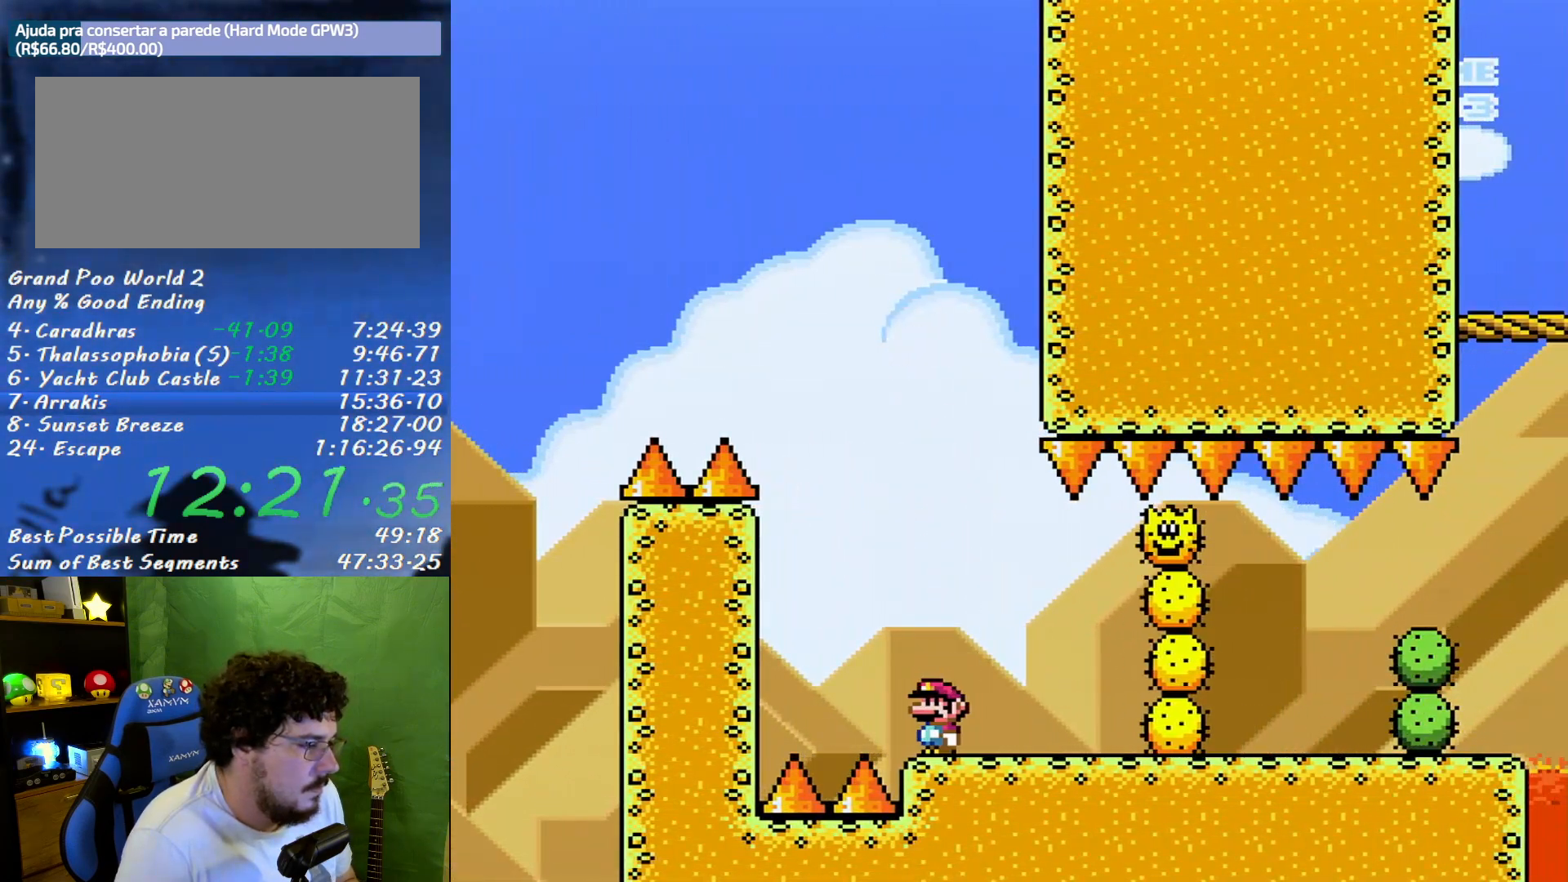
{"buttons": ["B", "X"], "events": [[83, "B", "down"], [167, "DPAD_LEFT", "up"], [167, "DPAD_RIGHT", "down"], [483, "DPAD_RIGHT", "up"]]}
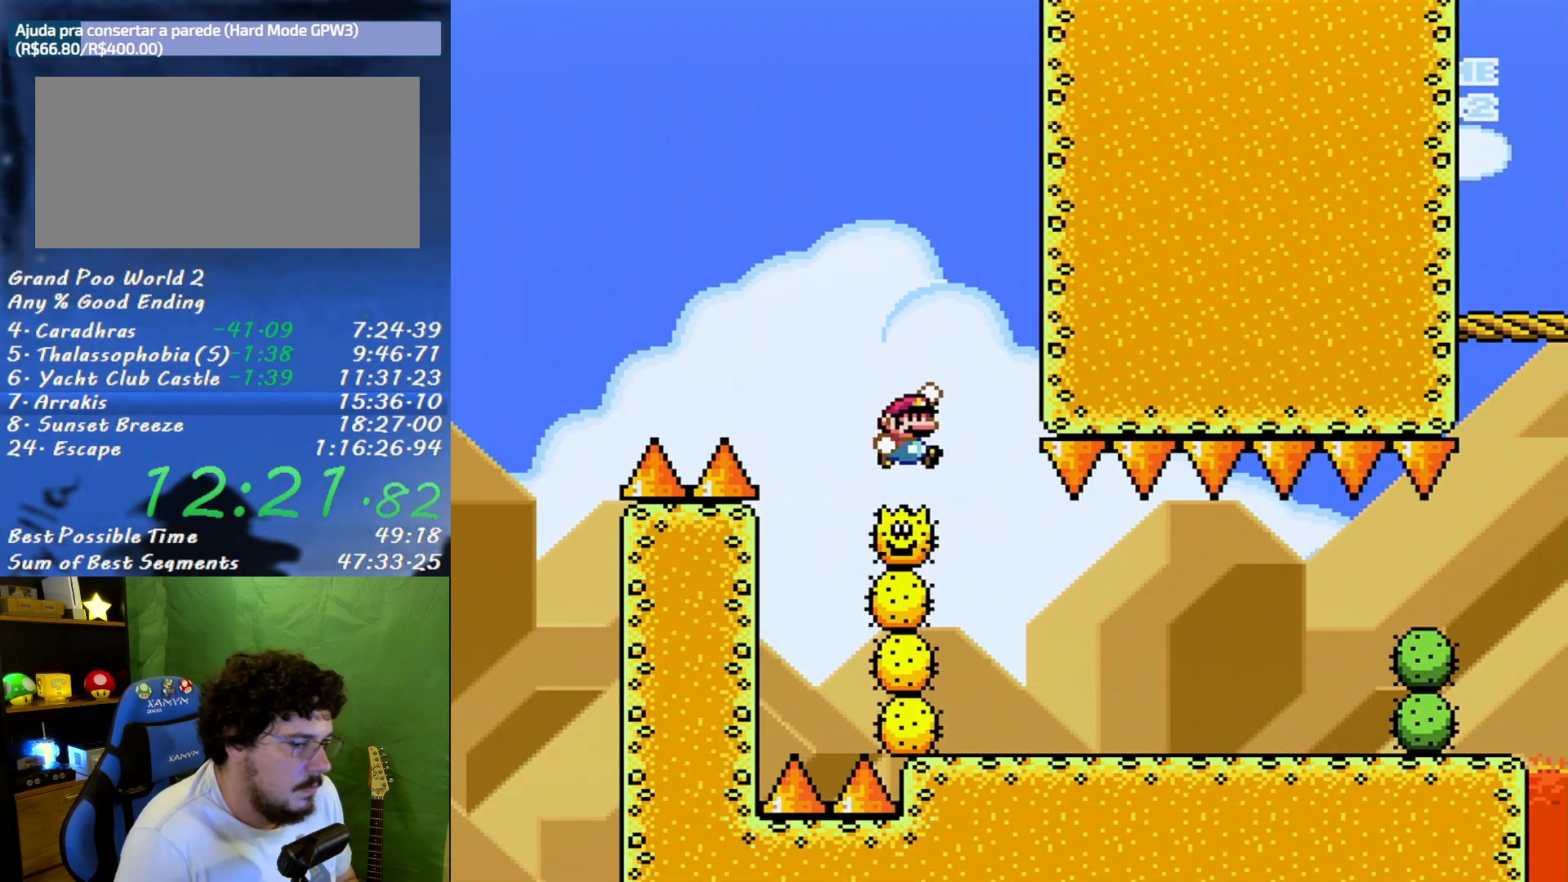
{"buttons": ["X"], "events": [[83, "B", "up"], [200, "DPAD_RIGHT", "down"], [300, "DPAD_RIGHT", "up"]]}
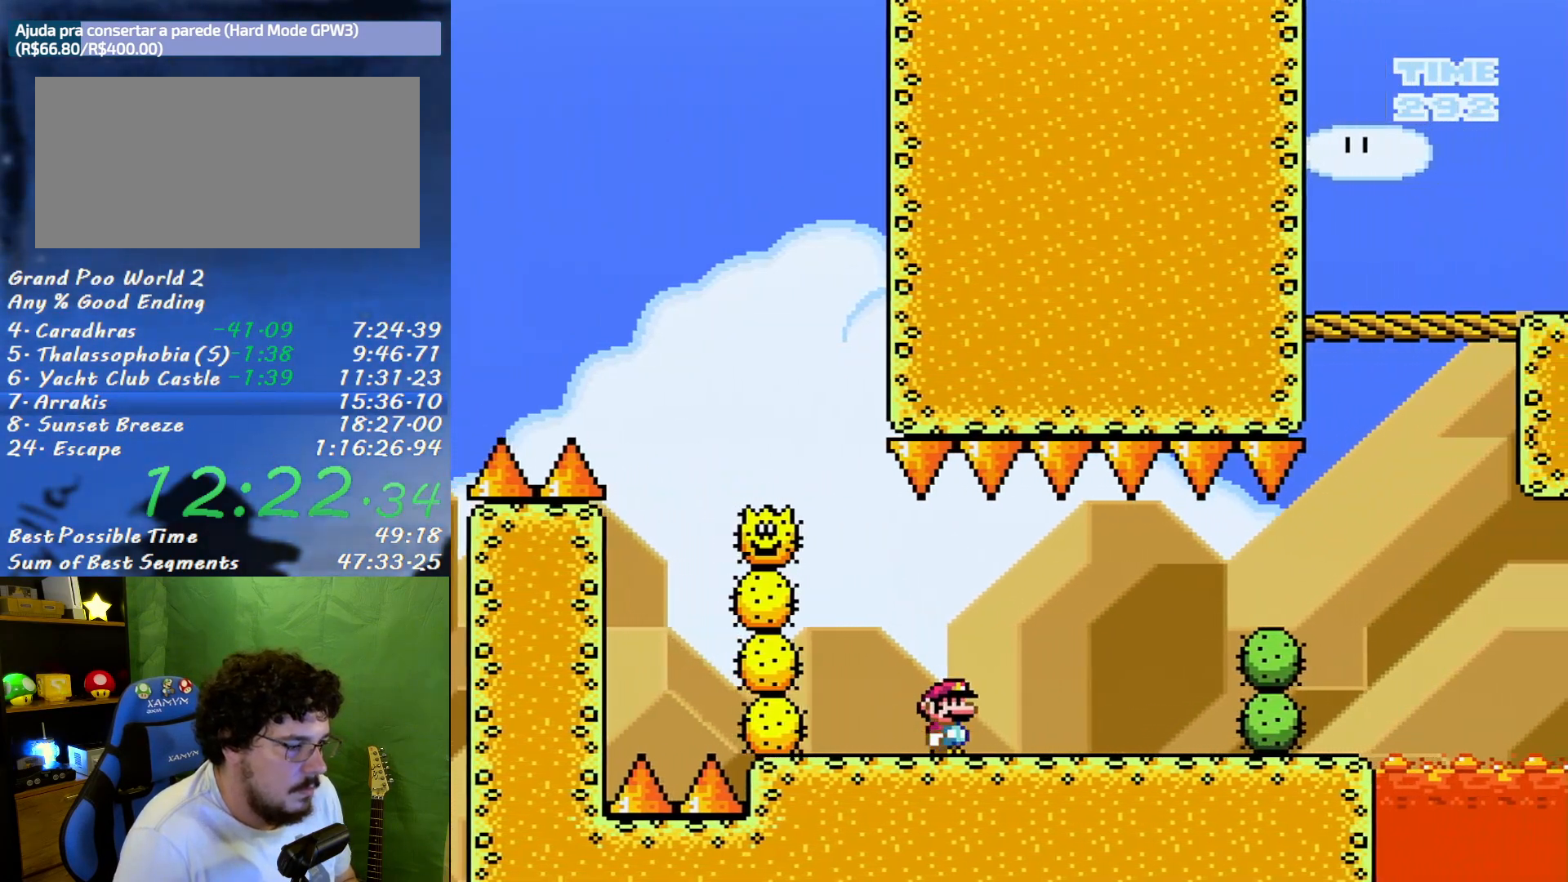
{"buttons": ["X", "DPAD_RIGHT"], "events": [[17, "DPAD_RIGHT", "down"], [150, "DPAD_RIGHT", "up"], [333, "DPAD_RIGHT", "down"]]}
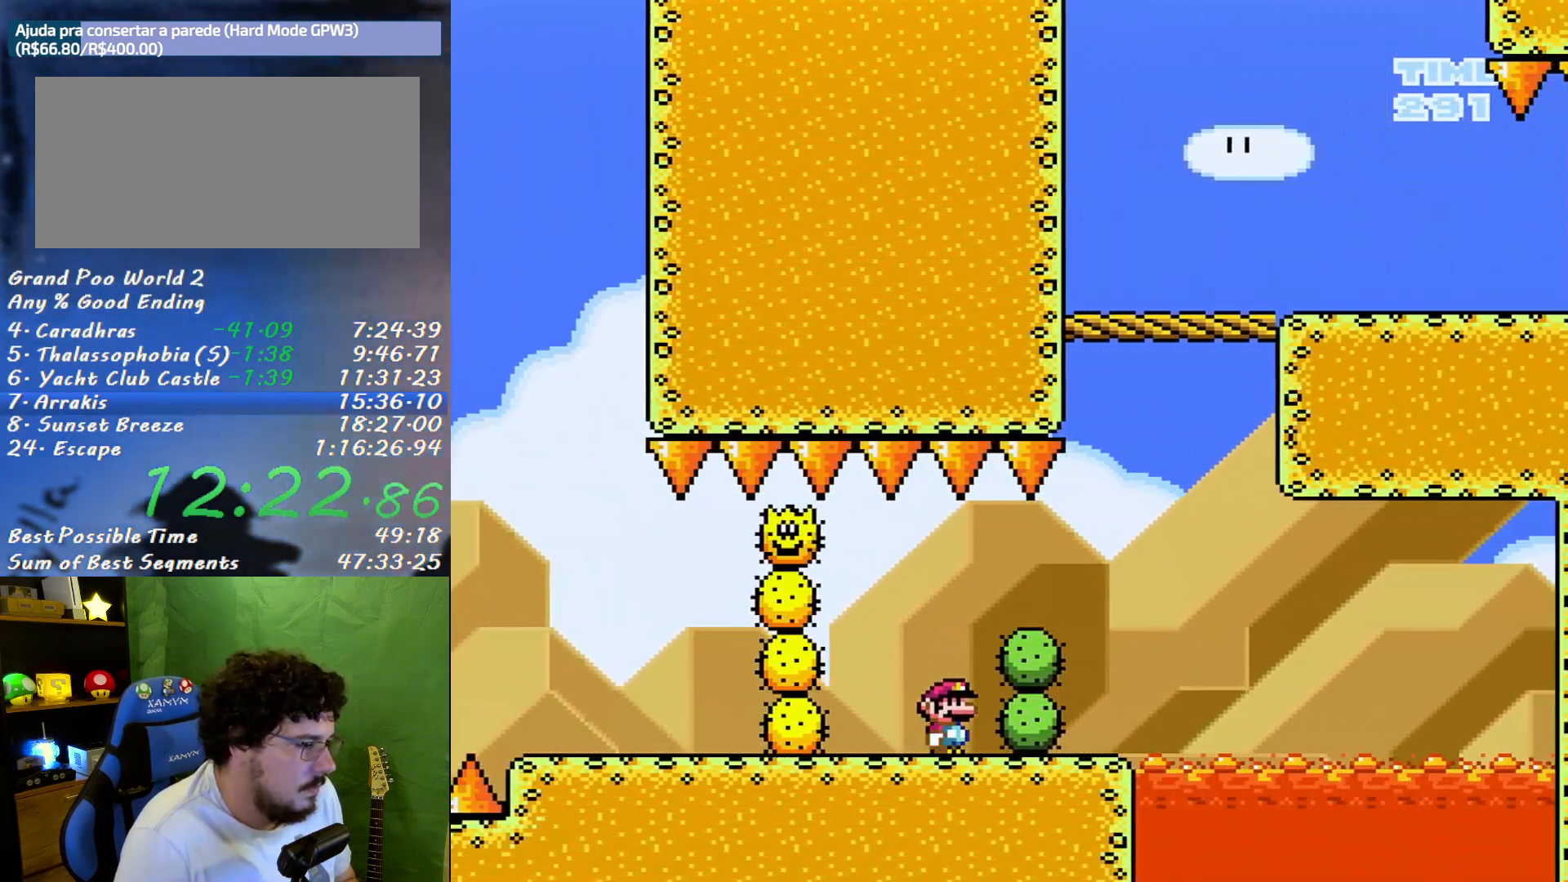
{"buttons": ["X", "DPAD_LEFT"], "events": [[117, "A", "down"], [267, "DPAD_RIGHT", "up"], [300, "DPAD_LEFT", "down"], [483, "A", "up"]]}
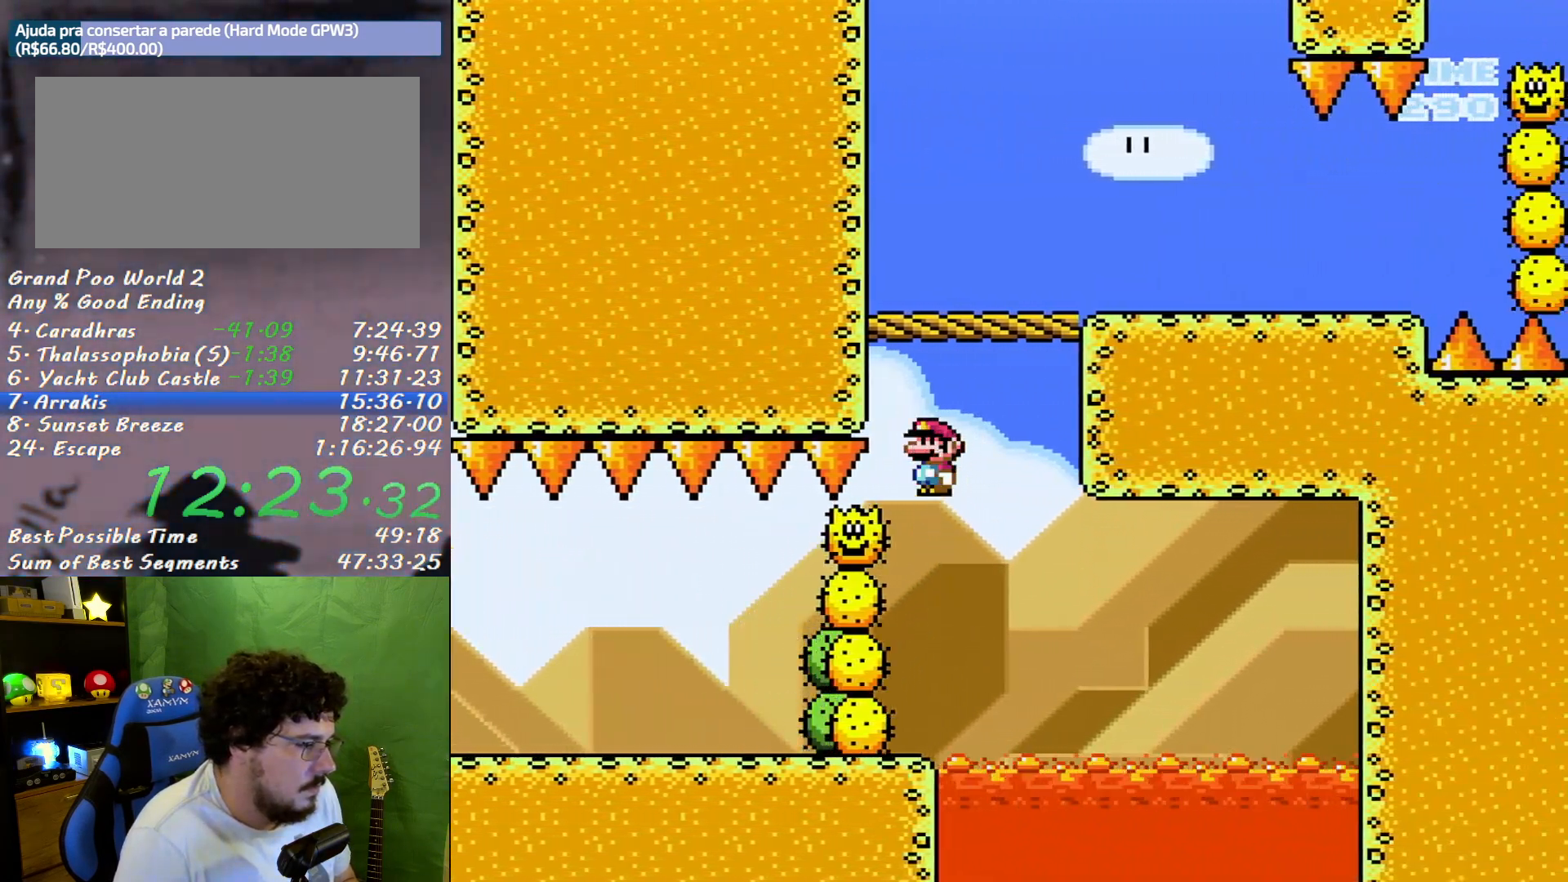
{"buttons": ["X", "DPAD_LEFT"], "events": [[17, "DPAD_LEFT", "up"], [17, "DPAD_RIGHT", "down"], [50, "A", "down"], [267, "A", "up"], [333, "DPAD_RIGHT", "up"], [367, "DPAD_LEFT", "down"]]}
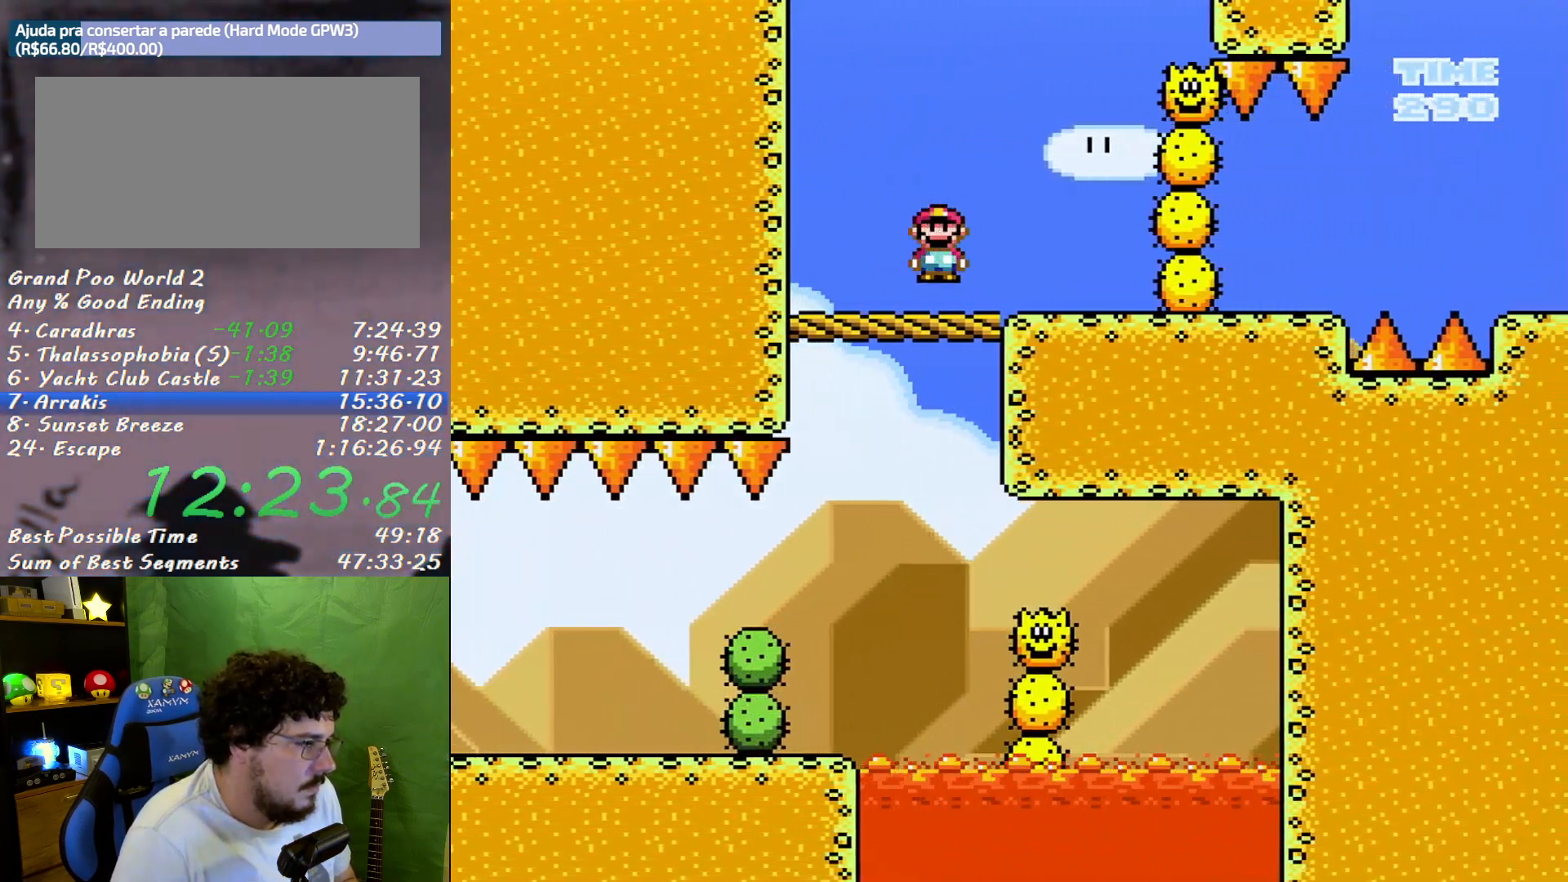
{"buttons": ["B", "X", "DPAD_RIGHT"], "events": [[117, "B", "down"], [200, "DPAD_LEFT", "up"], [200, "DPAD_RIGHT", "down"]]}
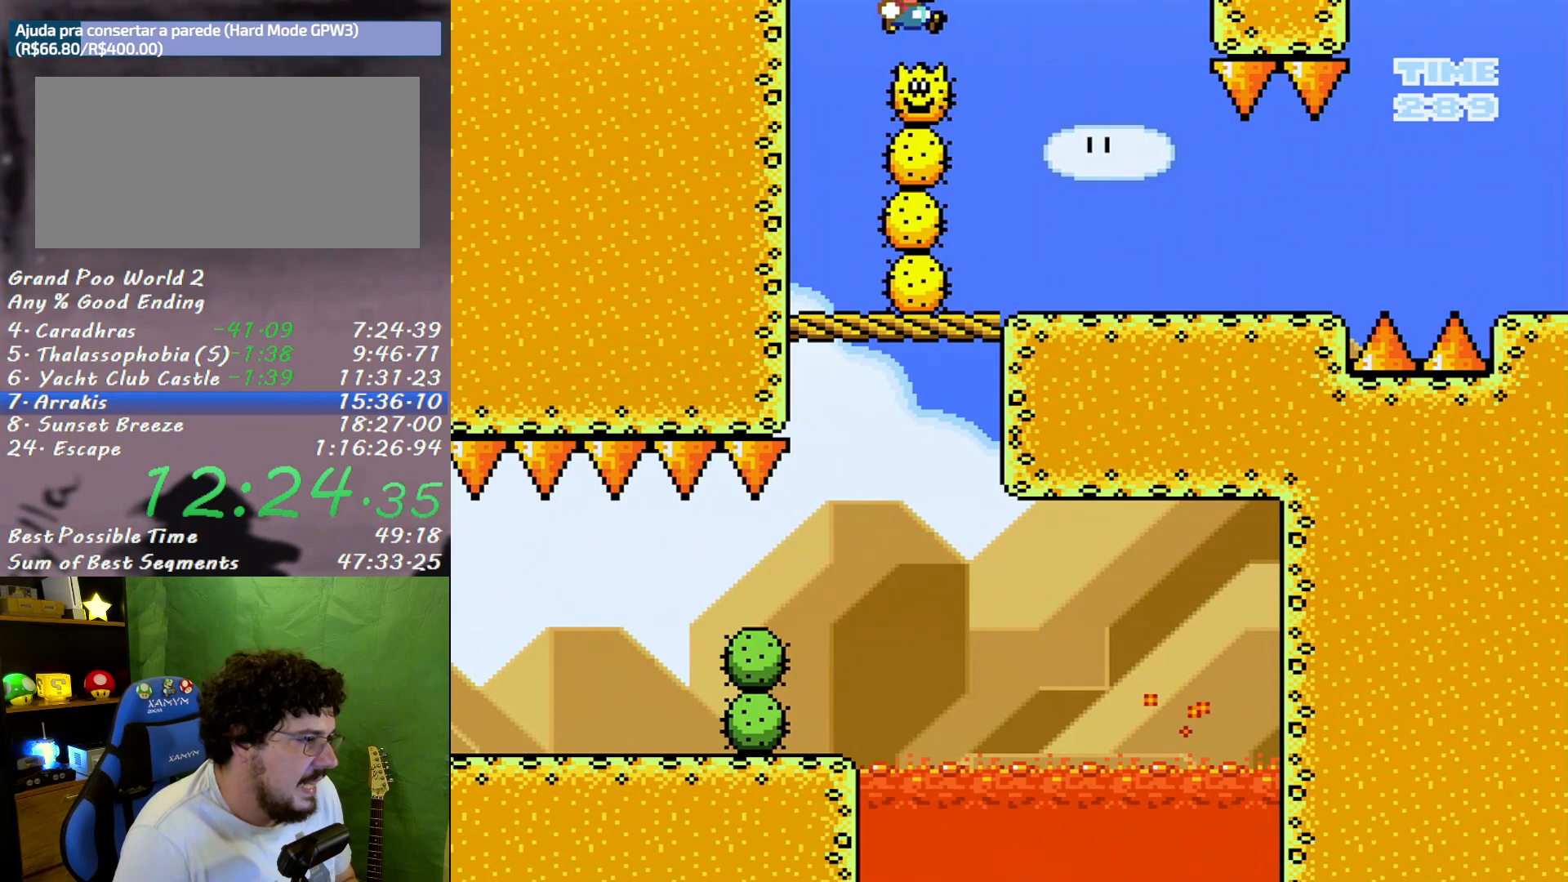
{"buttons": ["X", "DPAD_RIGHT"], "events": [[83, "B", "up"]]}
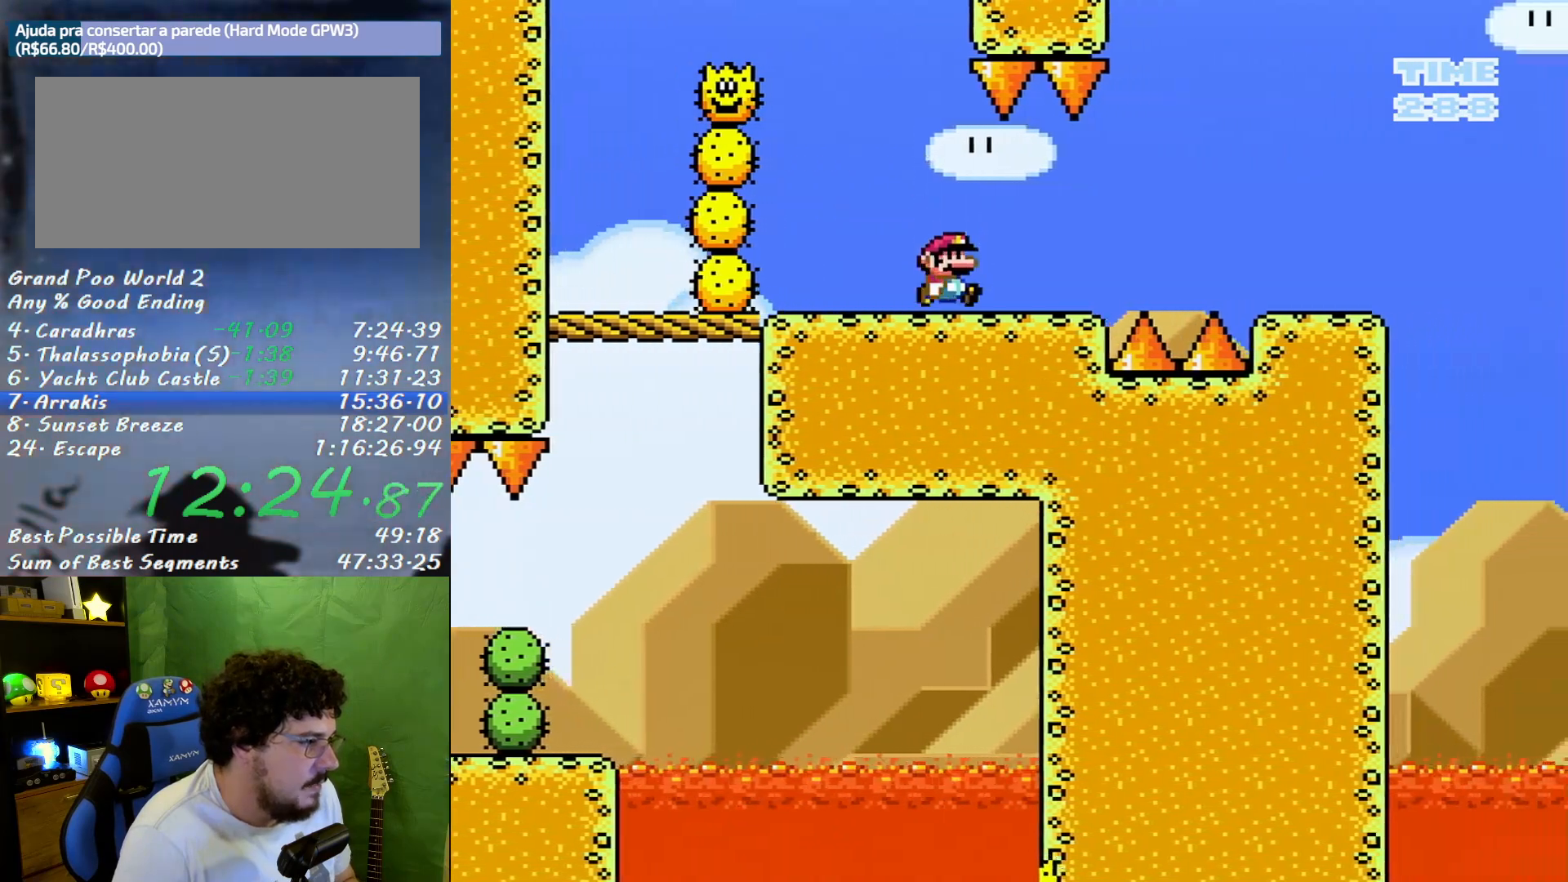
{"buttons": ["X", "DPAD_RIGHT"], "events": [[233, "A", "down"], [333, "A", "up"]]}
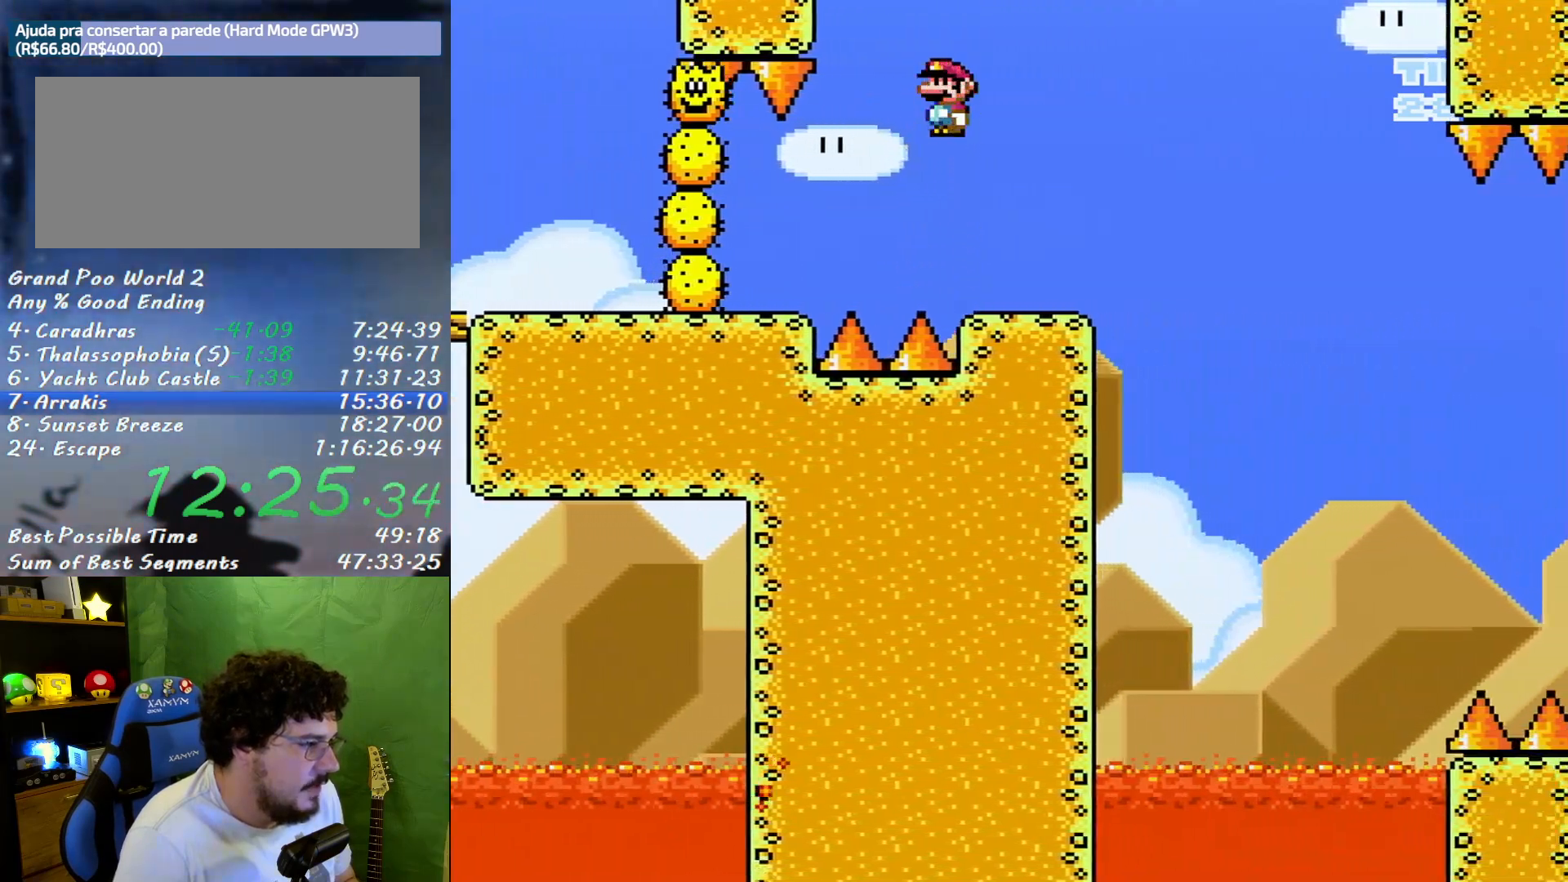
{"buttons": ["X", "DPAD_RIGHT"], "events": [[50, "DPAD_DOWN", "down"], [50, "DPAD_RIGHT", "up"], [83, "DPAD_DOWN", "up"], [83, "DPAD_LEFT", "down"], [183, "DPAD_LEFT", "up"], [300, "DPAD_RIGHT", "down"]]}
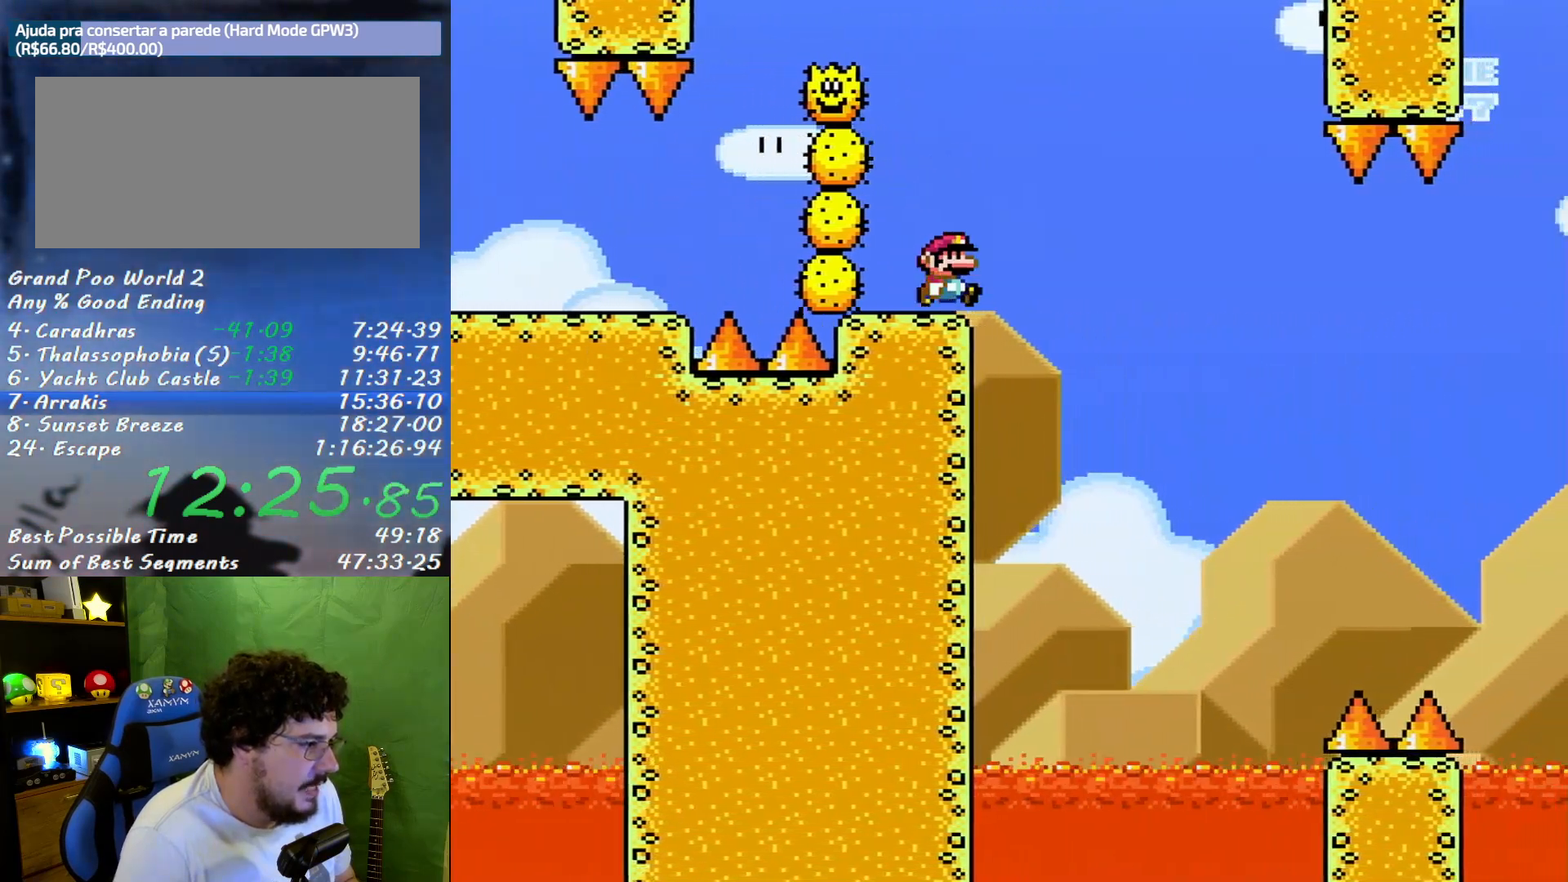
{"buttons": ["A", "X", "DPAD_RIGHT"], "events": [[83, "A", "down"], [233, "DPAD_RIGHT", "up"], [267, "DPAD_LEFT", "down"], [333, "DPAD_LEFT", "up"], [367, "DPAD_RIGHT", "down"]]}
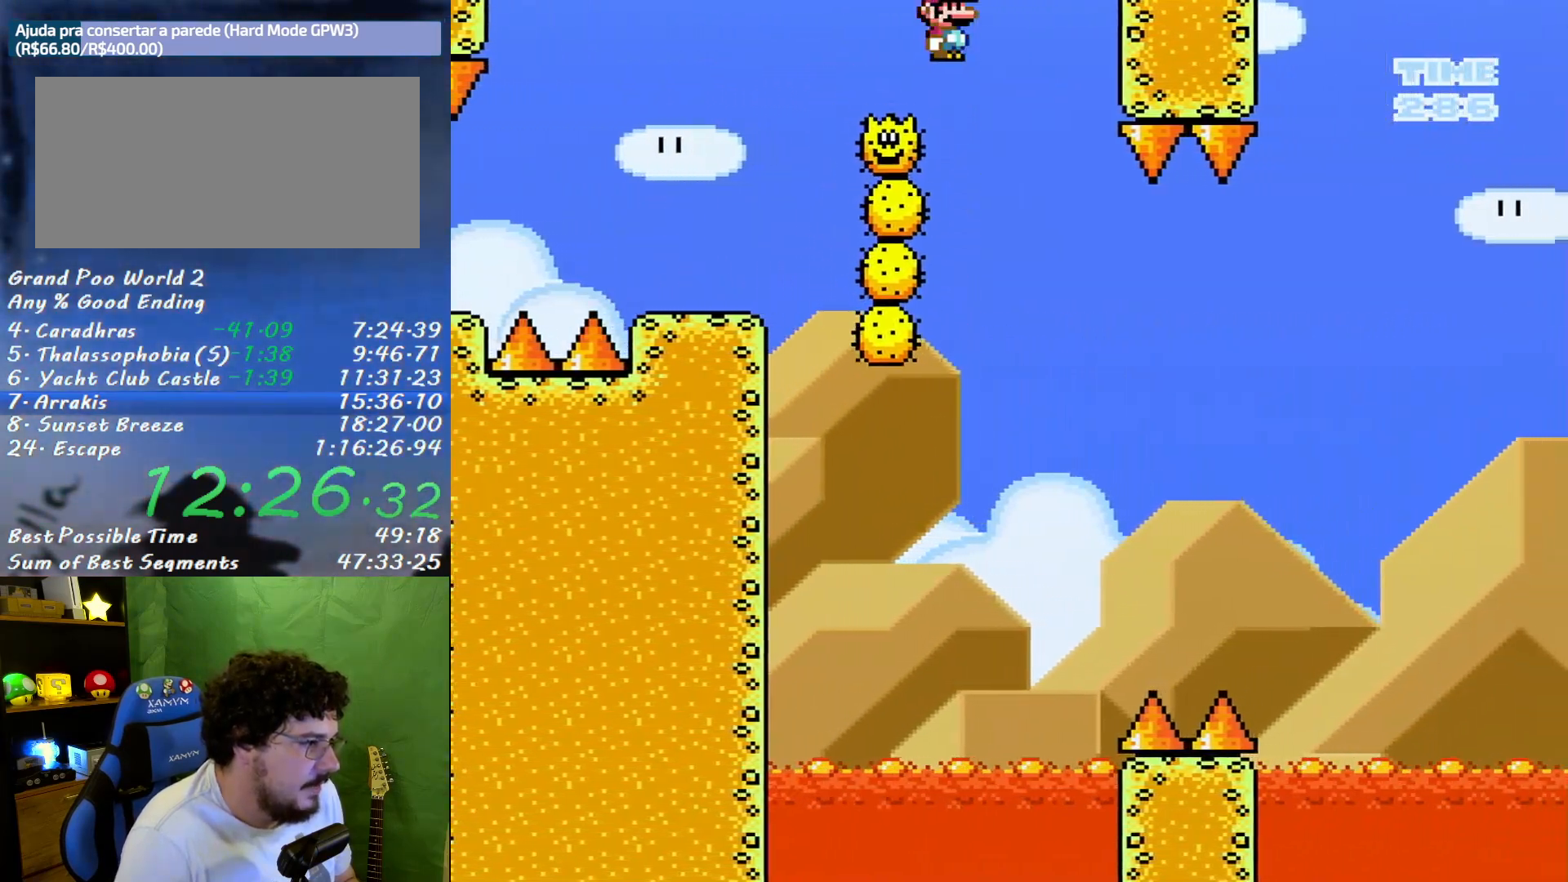
{"buttons": ["X"], "events": [[83, "DPAD_LEFT", "down"], [83, "DPAD_RIGHT", "up"], [167, "DPAD_LEFT", "up"], [167, "DPAD_RIGHT", "down"], [200, "A", "up"], [367, "DPAD_RIGHT", "up"]]}
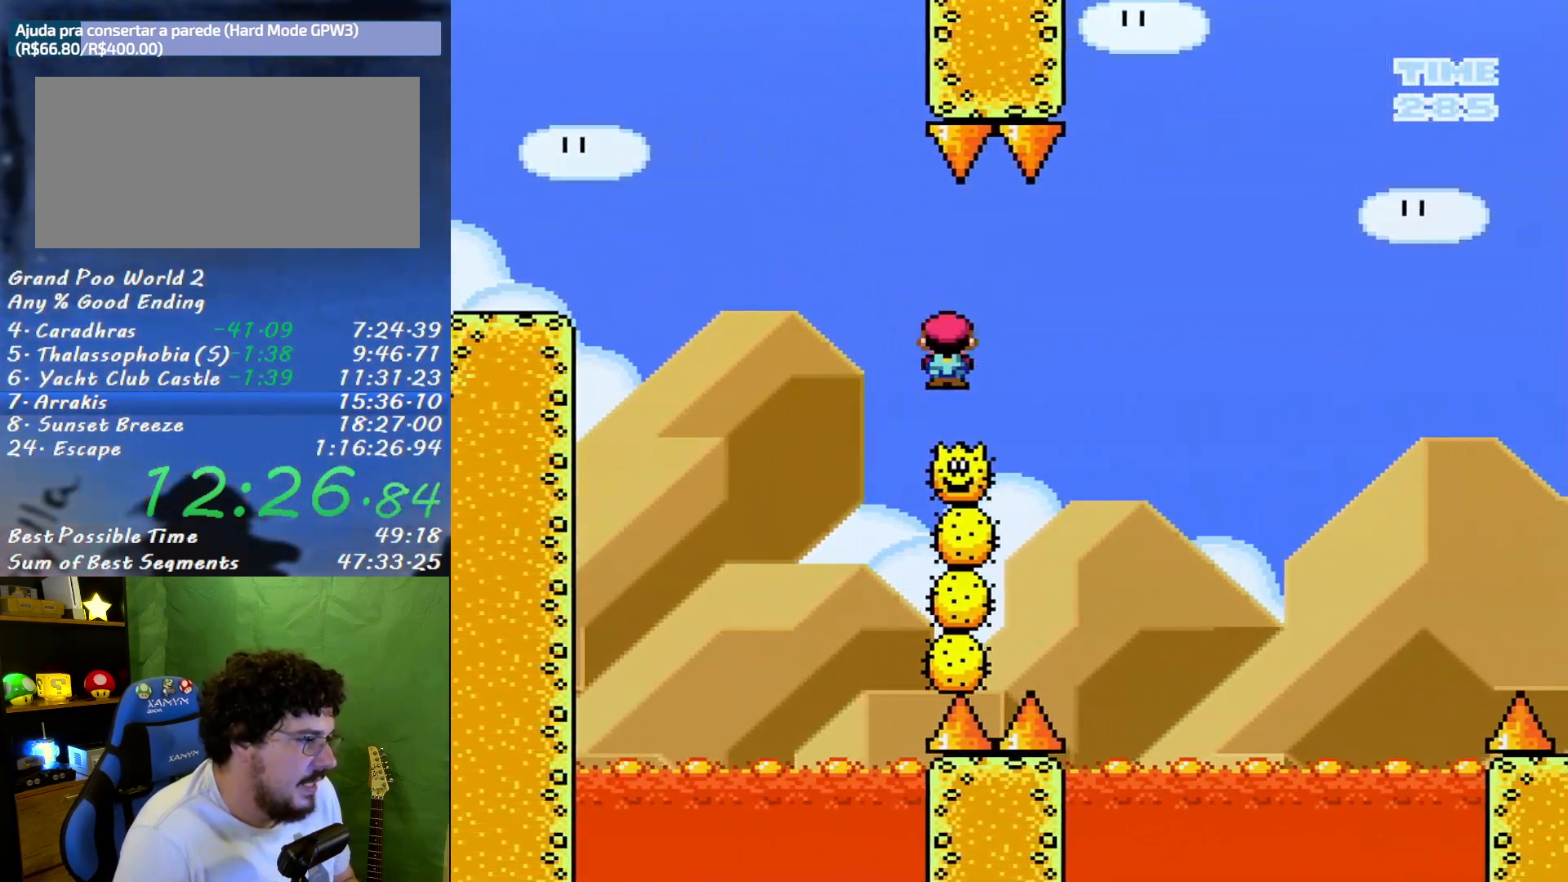
{"buttons": ["B", "X", "DPAD_RIGHT"], "events": [[50, "DPAD_RIGHT", "down"], [183, "DPAD_RIGHT", "up"], [217, "B", "down"], [267, "DPAD_RIGHT", "down"]]}
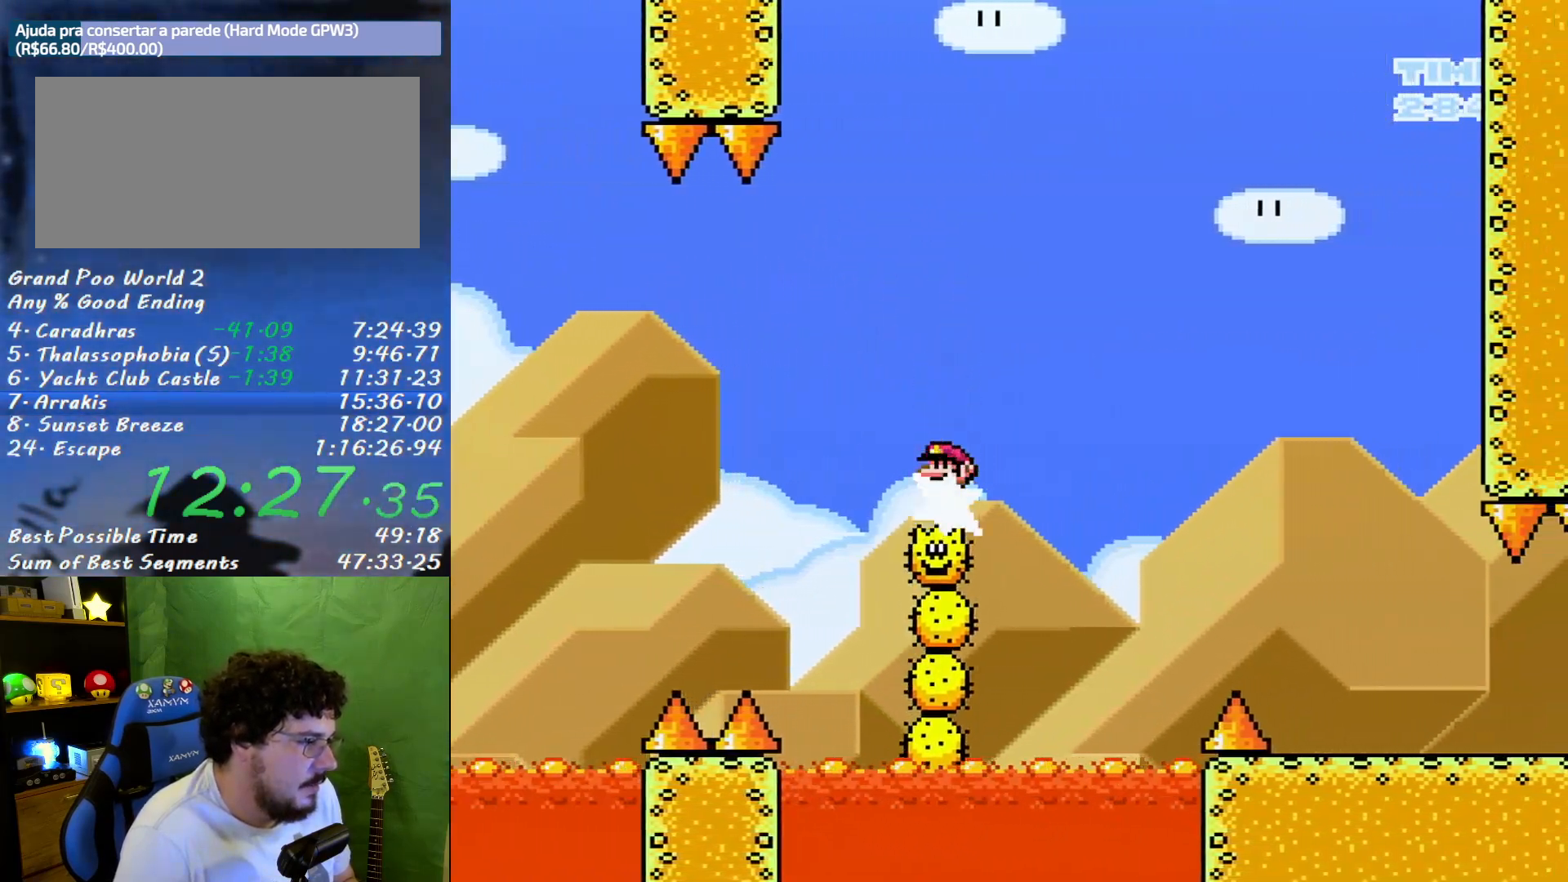
{"buttons": ["B", "X", "DPAD_RIGHT"], "events": []}
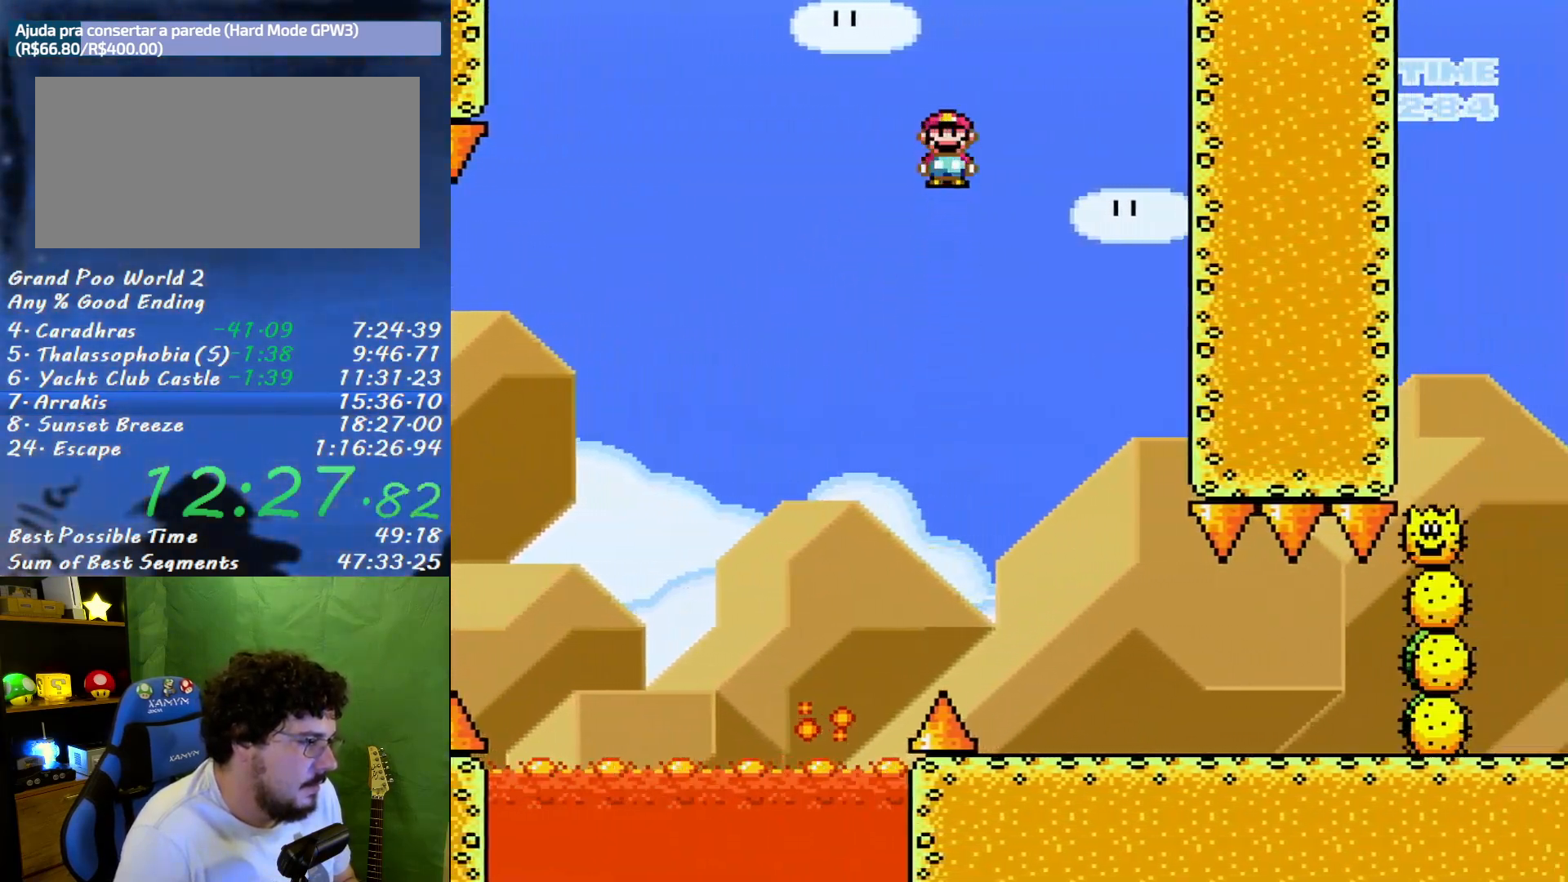
{"buttons": ["X", "DPAD_LEFT"], "events": [[233, "DPAD_RIGHT", "up"], [367, "B", "up"], [483, "DPAD_LEFT", "down"]]}
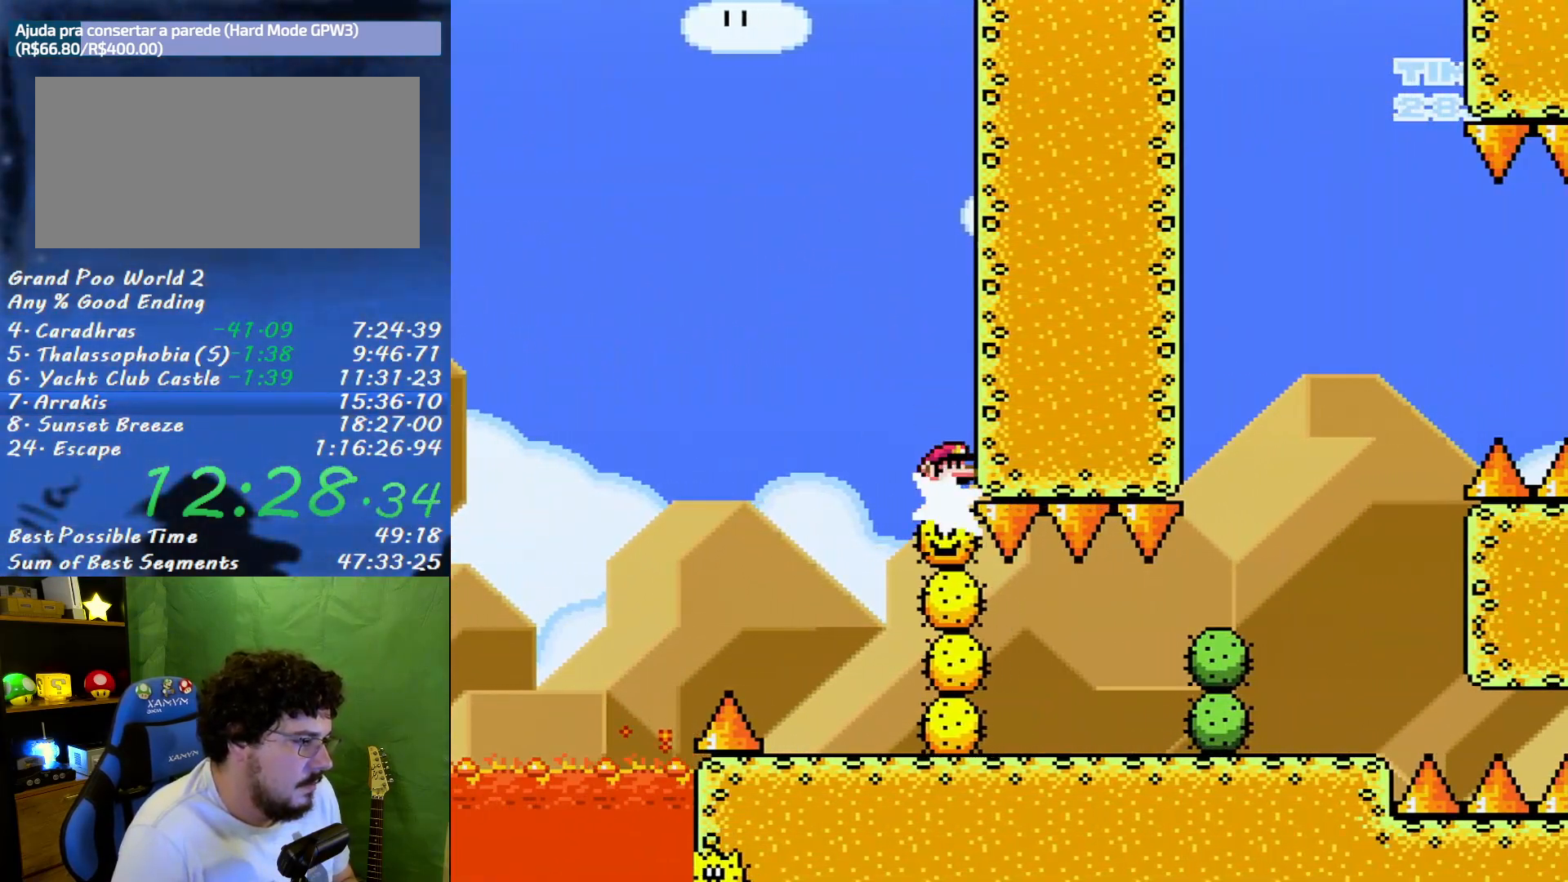
{"buttons": ["X", "DPAD_RIGHT"], "events": [[167, "DPAD_LEFT", "up"], [167, "DPAD_RIGHT", "down"]]}
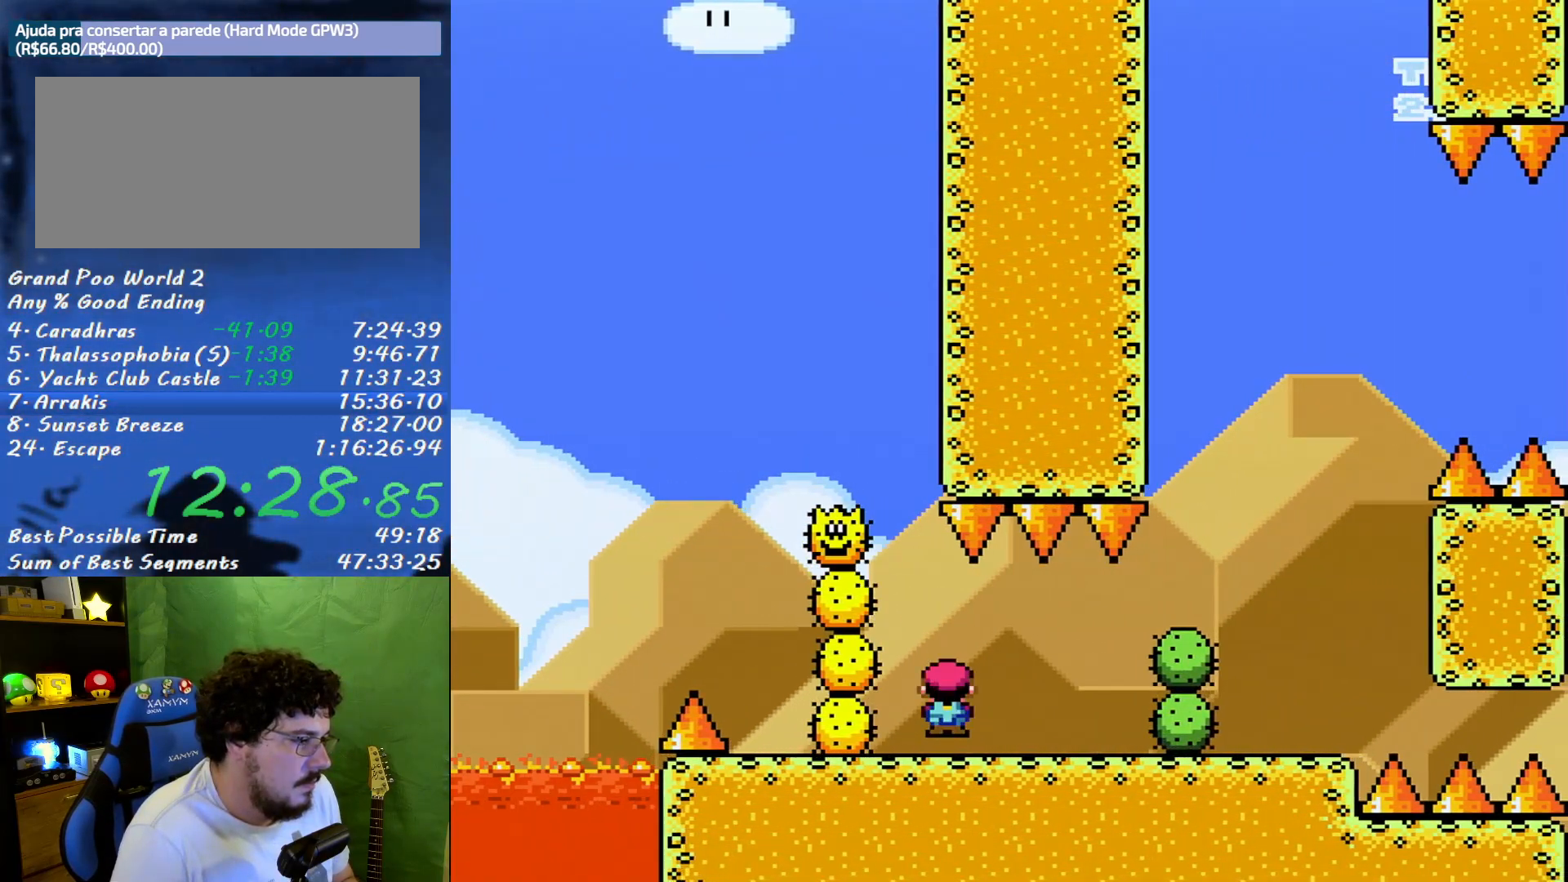
{"buttons": ["A", "X", "DPAD_RIGHT"], "events": [[367, "A", "down"]]}
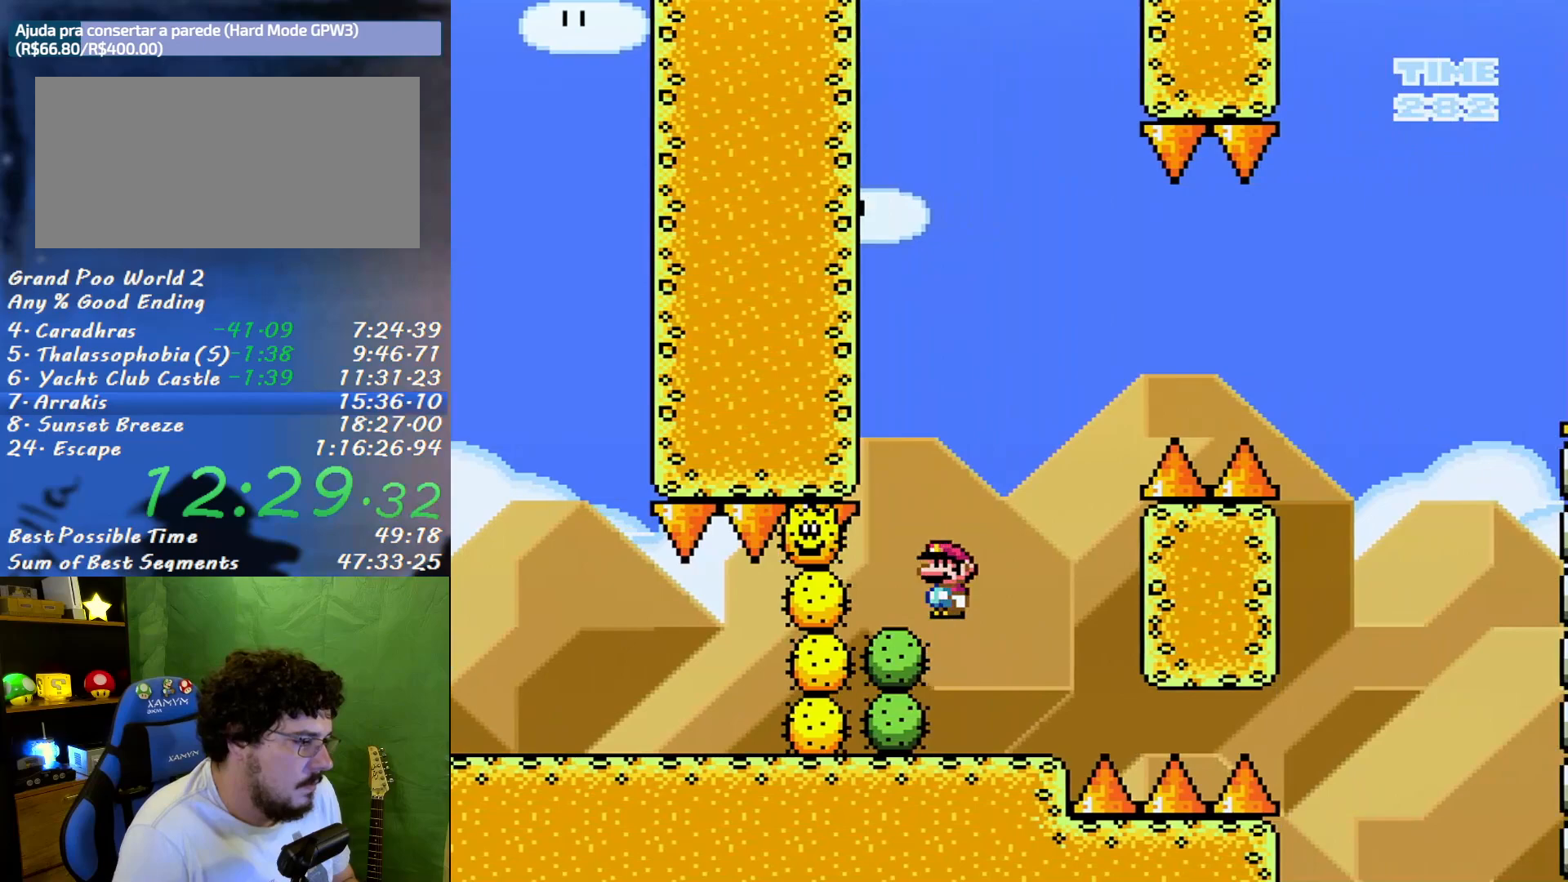
{"buttons": ["X", "DPAD_RIGHT"], "events": [[50, "DPAD_RIGHT", "up"], [83, "DPAD_LEFT", "down"], [233, "A", "up"], [233, "DPAD_LEFT", "up"], [233, "DPAD_RIGHT", "down"], [300, "A", "down"], [450, "A", "up"]]}
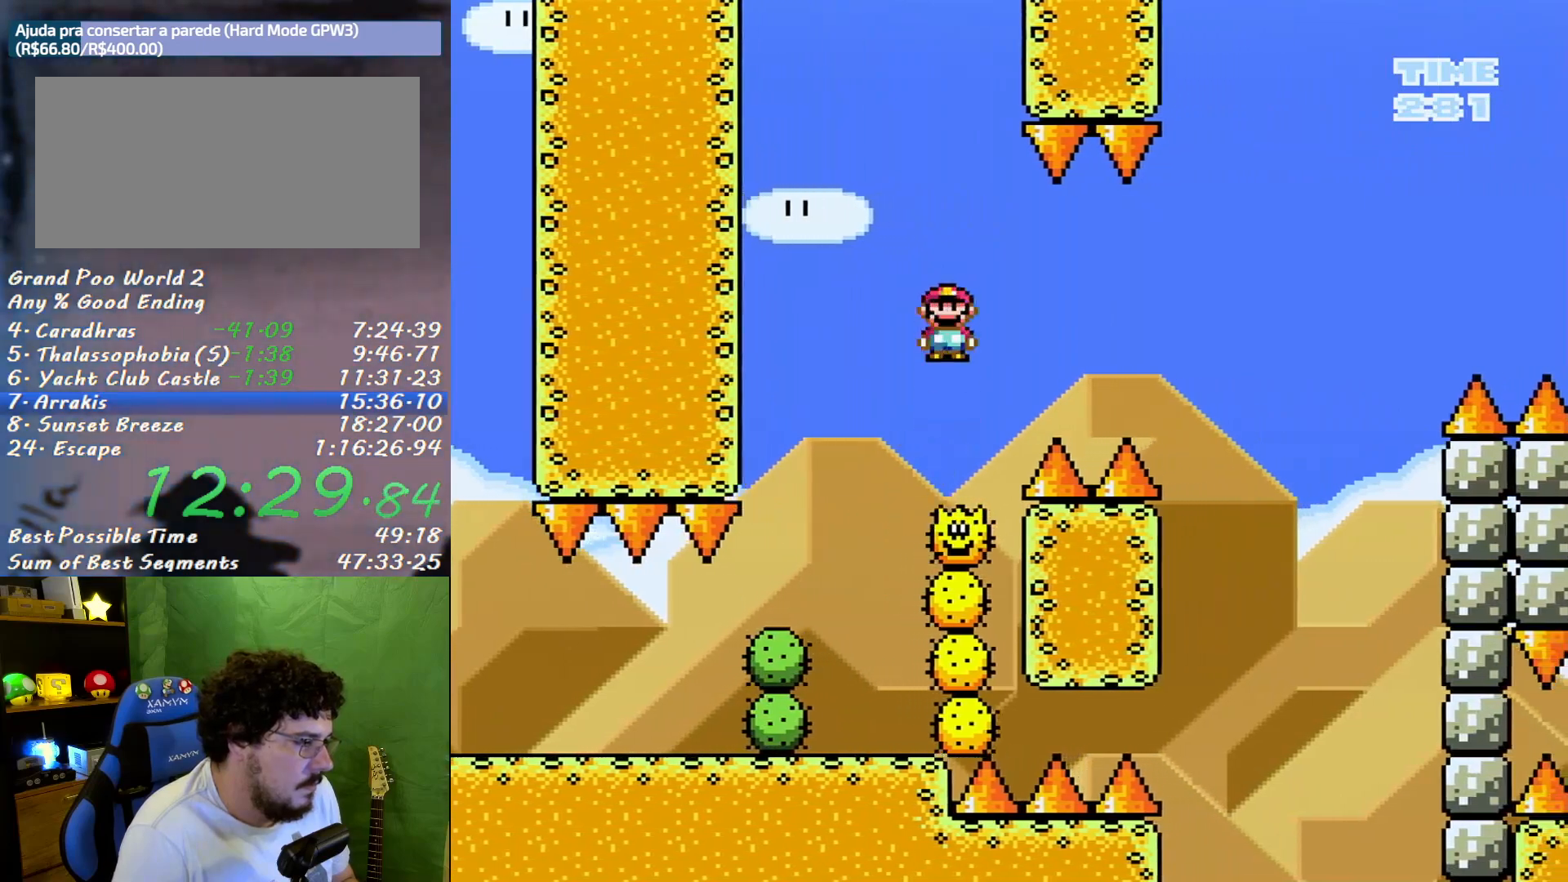
{"buttons": ["A", "X", "DPAD_RIGHT"], "events": [[83, "A", "down"], [200, "A", "up"], [483, "A", "down"]]}
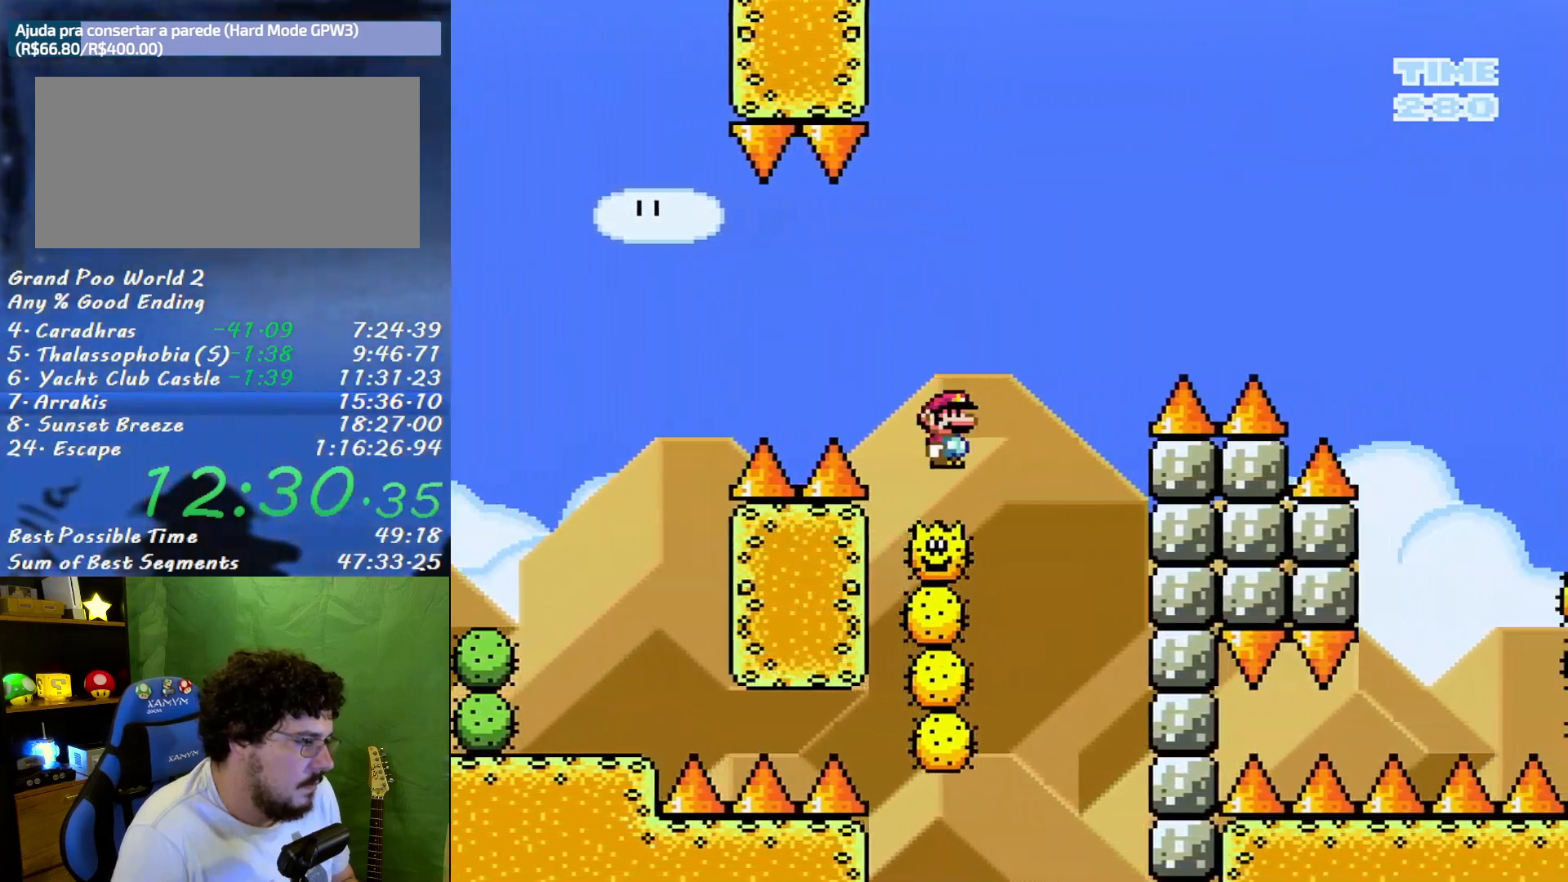
{"buttons": ["A", "X", "DPAD_RIGHT"], "events": []}
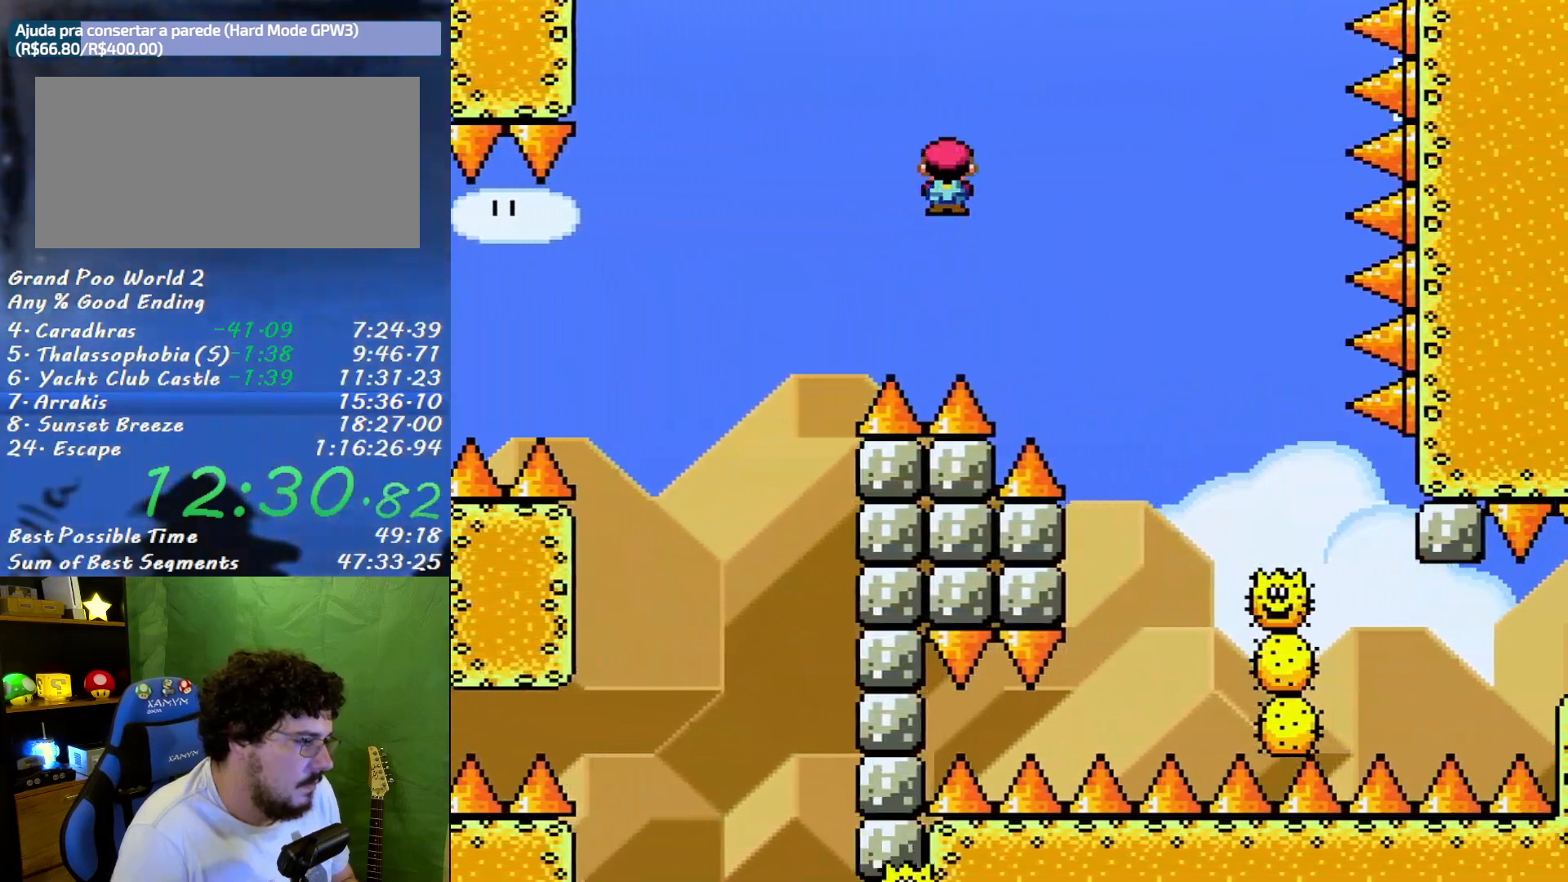
{"buttons": ["X", "DPAD_RIGHT"], "events": [[117, "A", "up"]]}
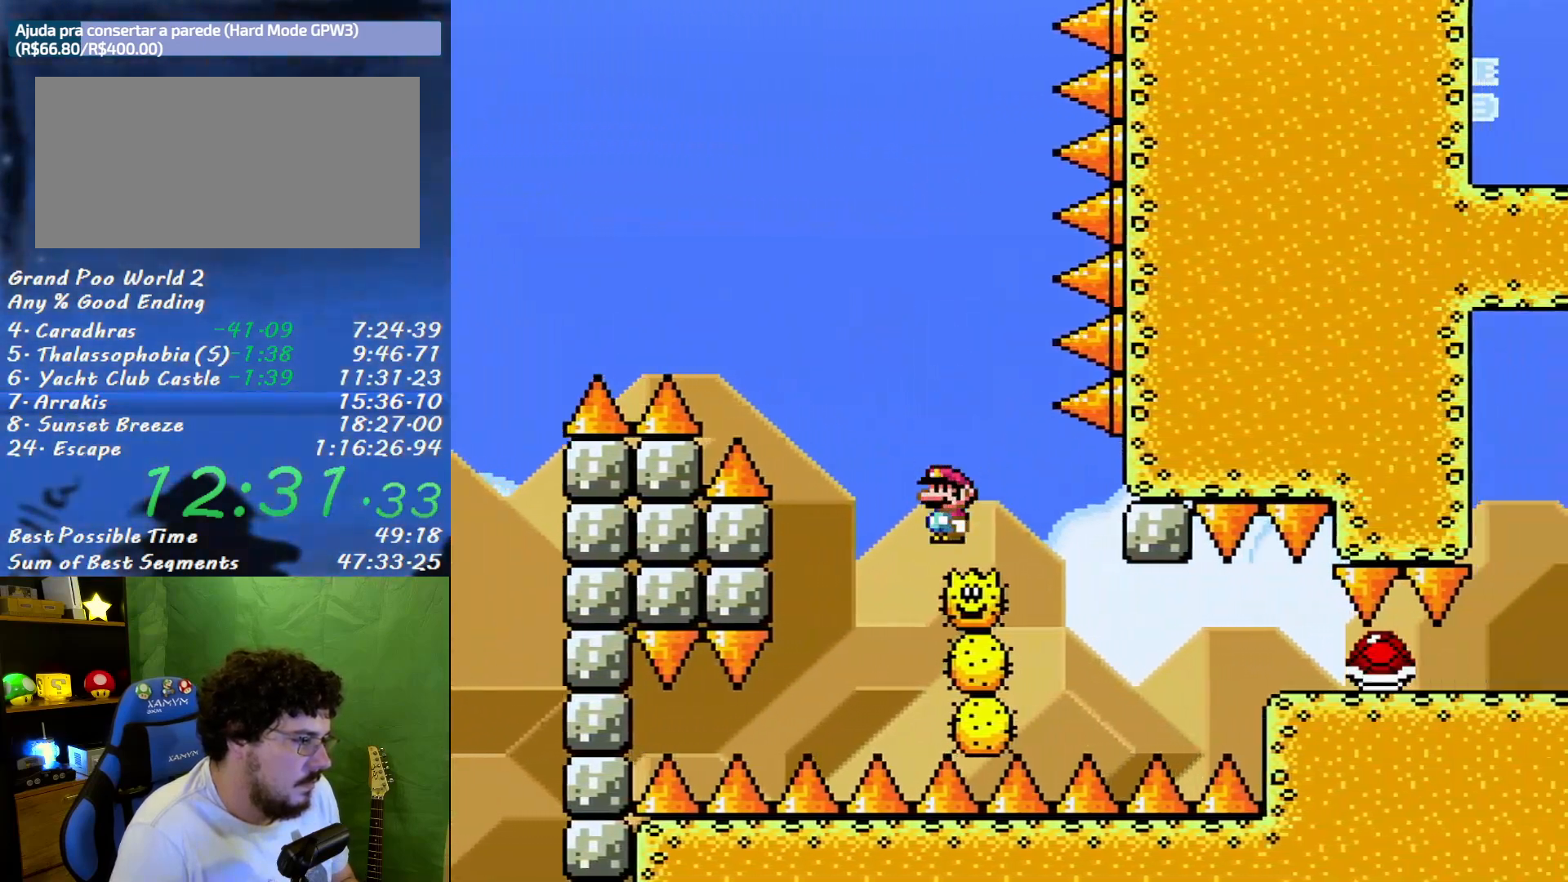
{"buttons": ["X"], "events": [[17, "A", "down"], [17, "DPAD_RIGHT", "up"], [50, "DPAD_LEFT", "down"], [150, "A", "up"], [267, "DPAD_LEFT", "up"]]}
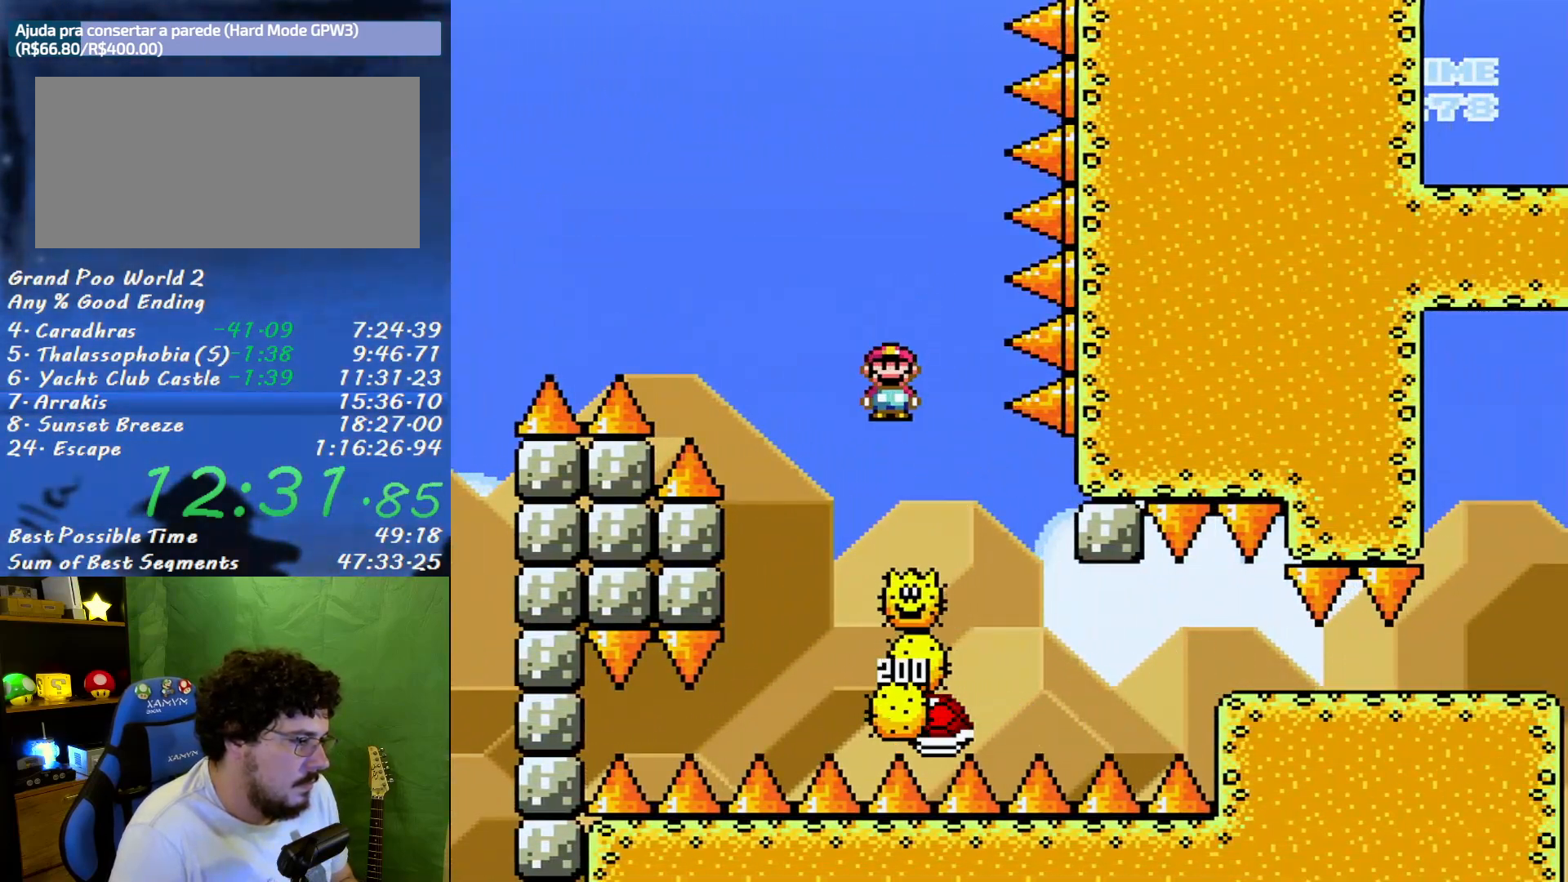
{"buttons": ["A", "X", "DPAD_LEFT"], "events": [[17, "DPAD_RIGHT", "down"], [83, "A", "down"], [300, "DPAD_LEFT", "down"], [300, "DPAD_RIGHT", "up"]]}
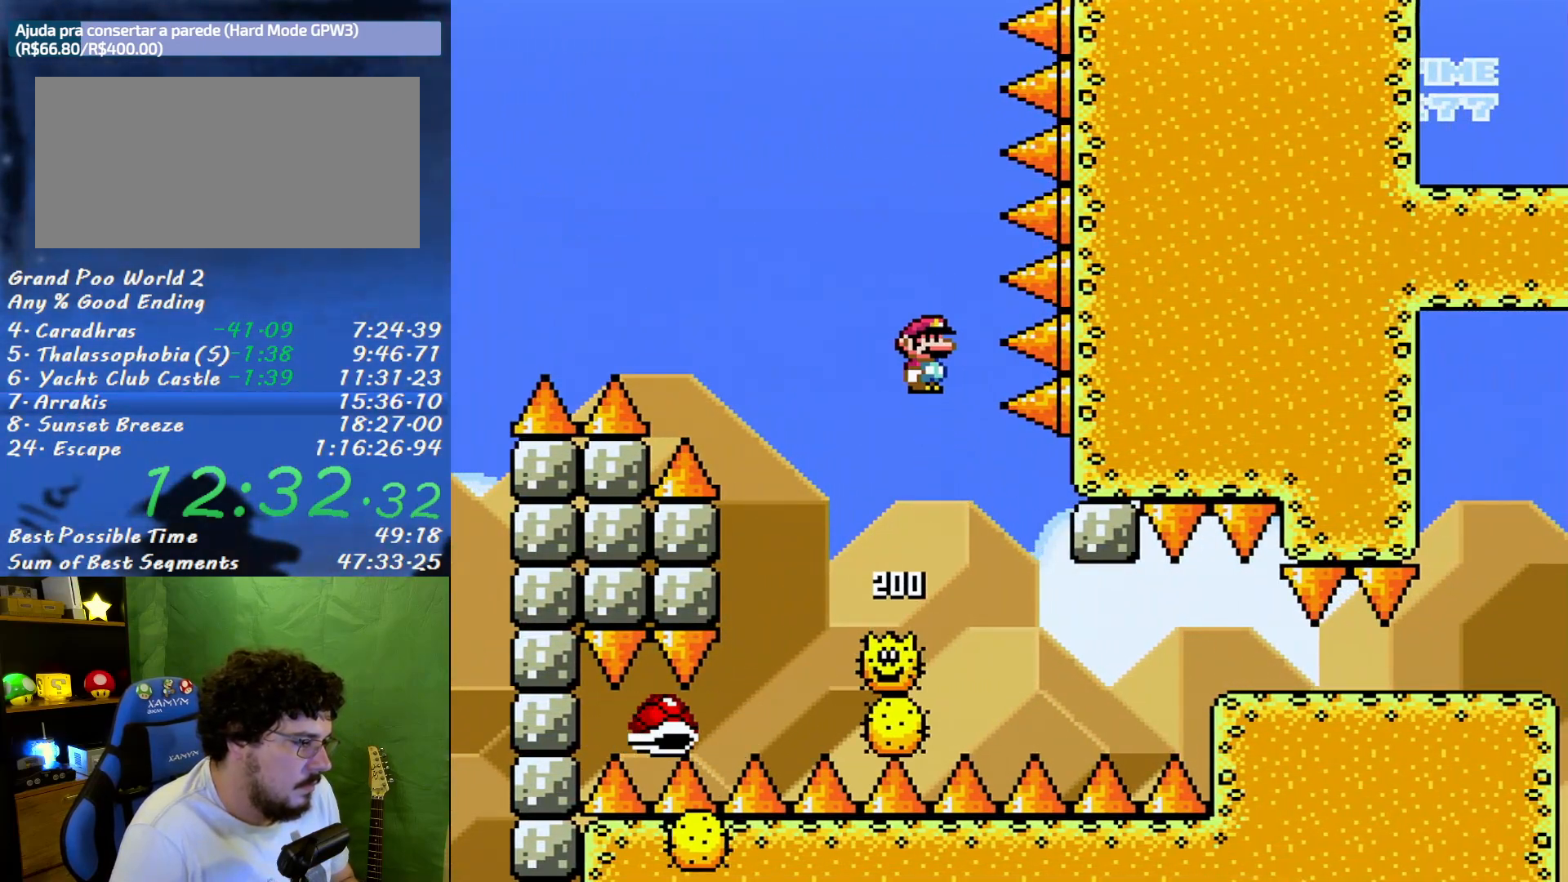
{"buttons": ["A", "X", "DPAD_RIGHT"], "events": [[267, "DPAD_LEFT", "up"], [267, "DPAD_RIGHT", "down"]]}
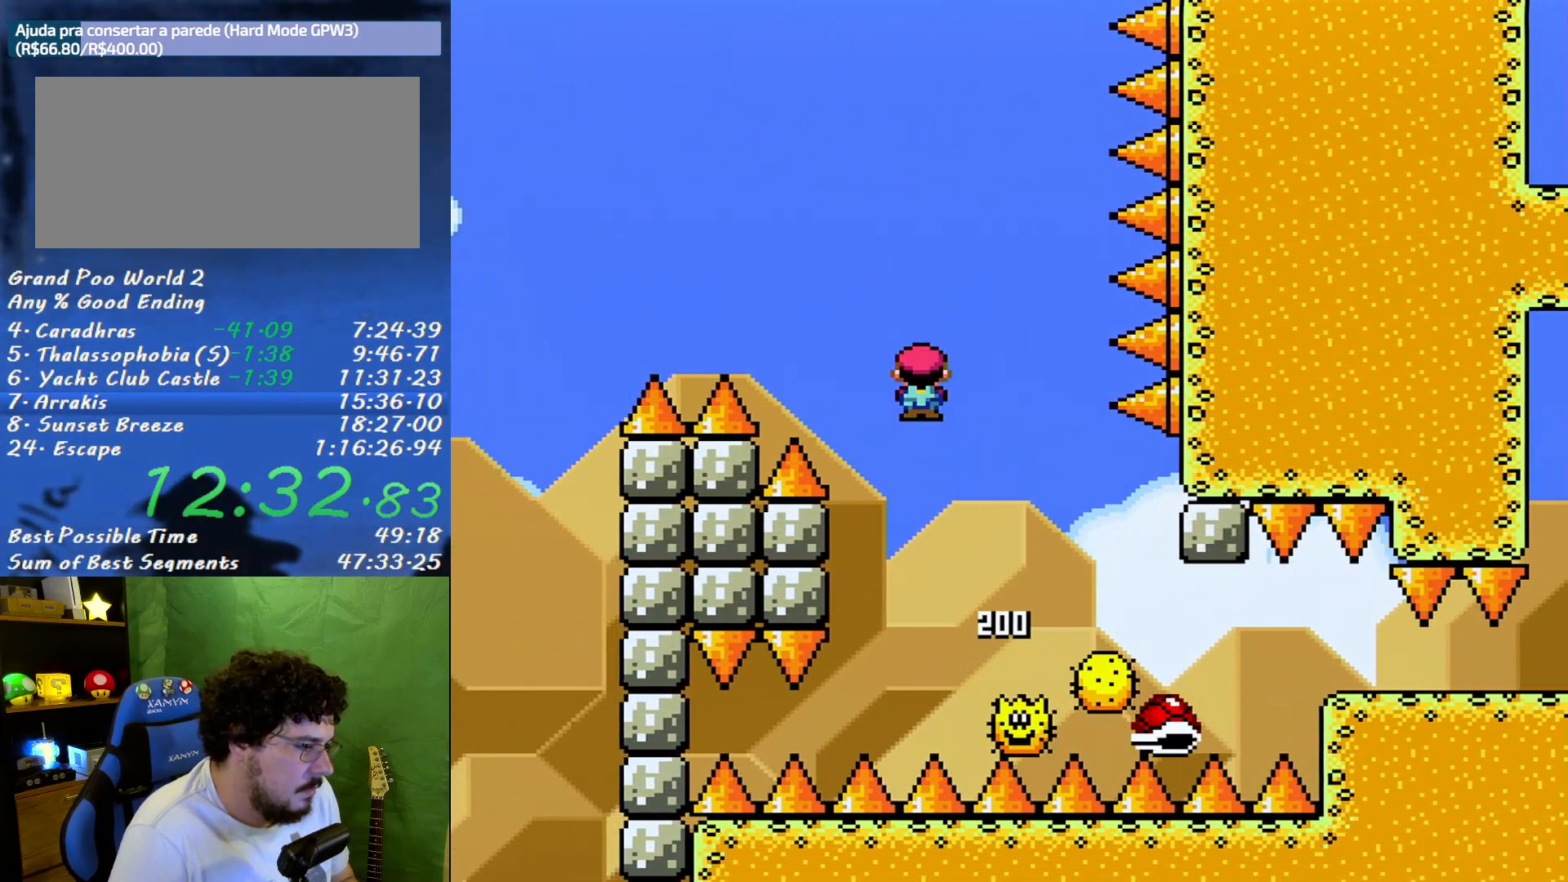
{"buttons": ["B", "X", "DPAD_RIGHT"], "events": [[167, "A", "up"], [367, "B", "down"]]}
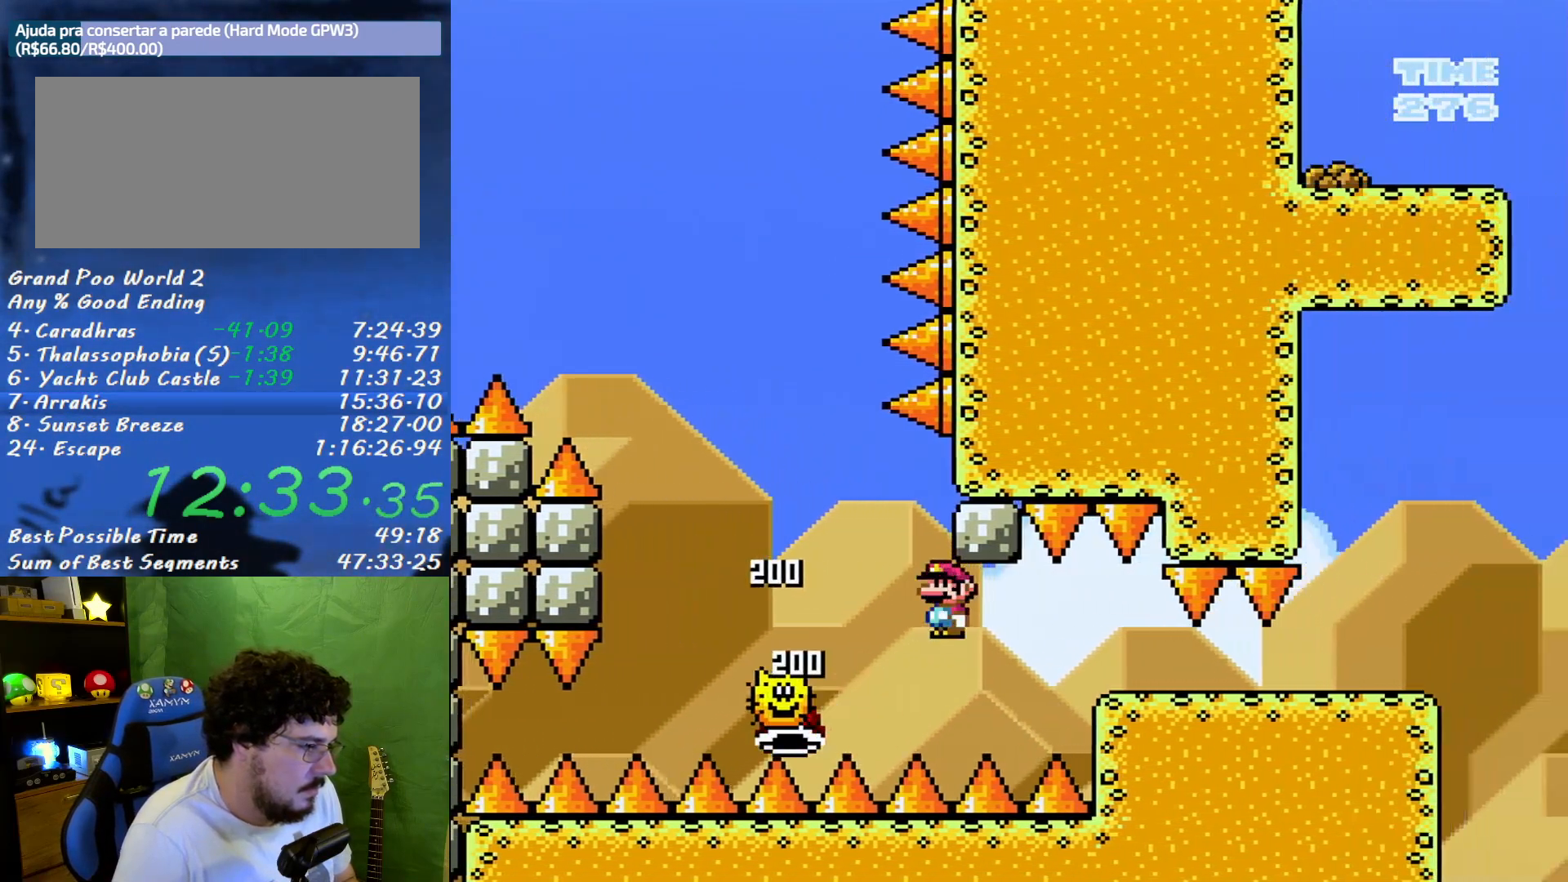
{"buttons": ["X", "DPAD_RIGHT"], "events": [[433, "B", "up"]]}
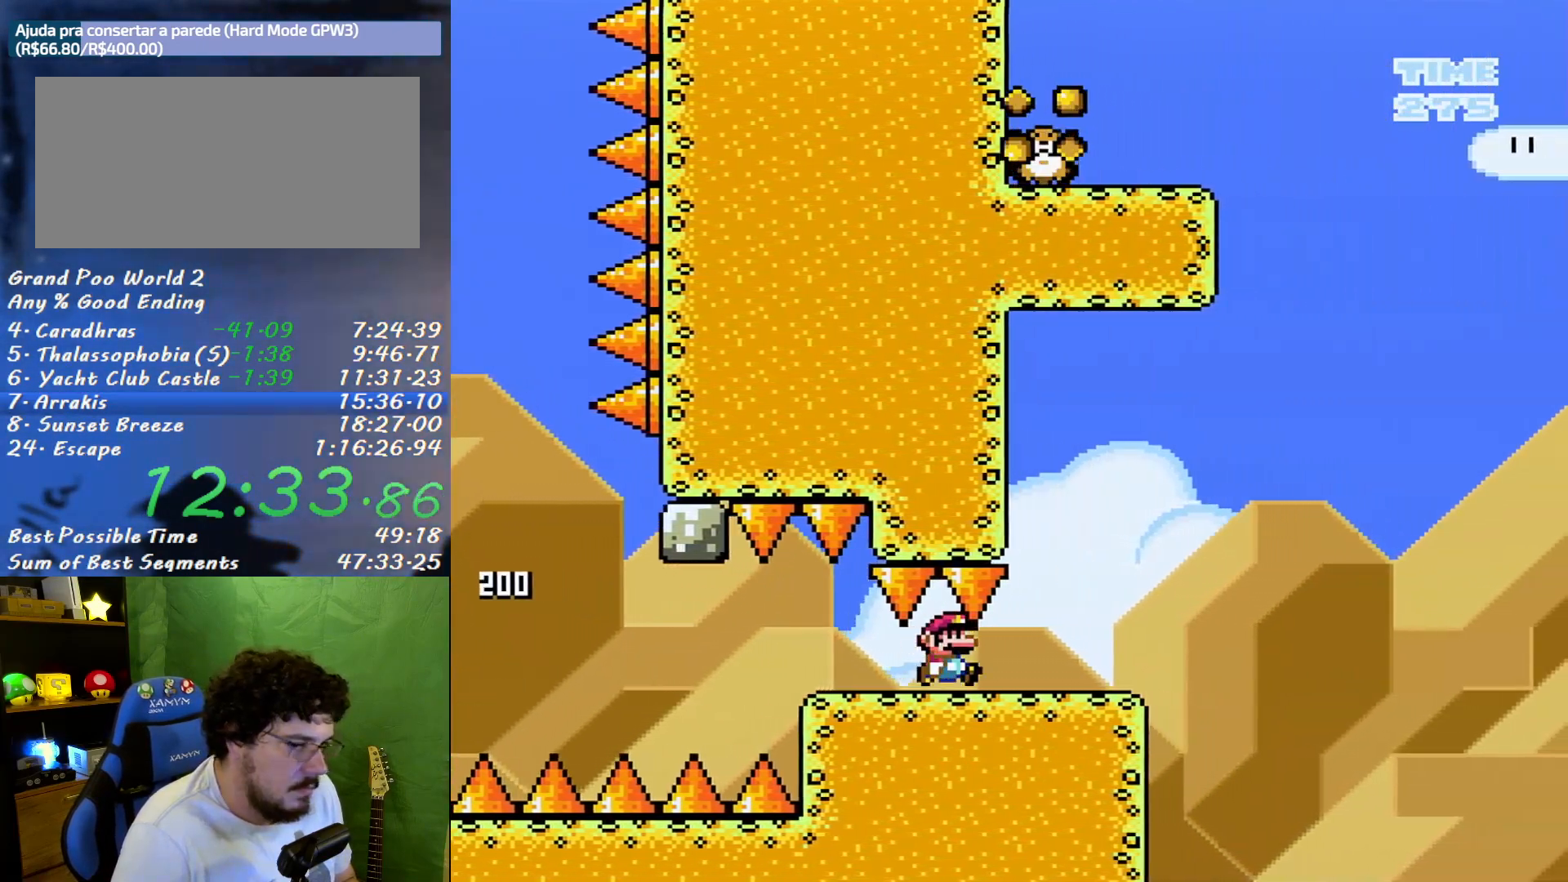
{"buttons": ["Y"], "events": [[150, "DPAD_DOWN", "down"], [150, "DPAD_RIGHT", "up"], [167, "DPAD_DOWN", "up"], [167, "DPAD_LEFT", "down"], [200, "Y", "down"], [233, "X", "up"], [333, "DPAD_LEFT", "up"], [333, "DPAD_RIGHT", "down"], [450, "DPAD_RIGHT", "up"]]}
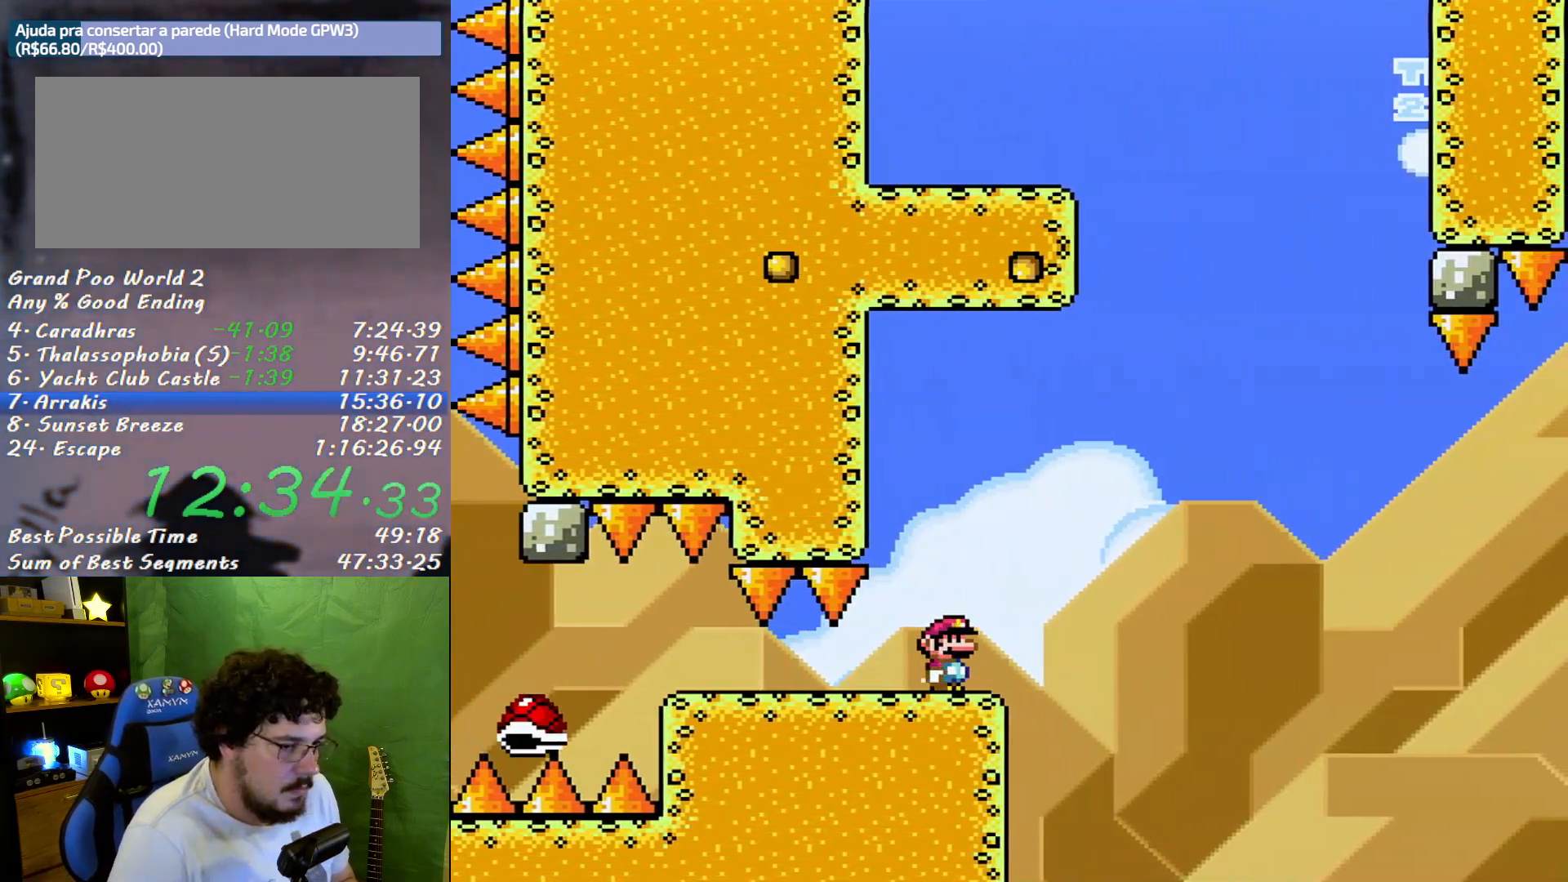
{"buttons": ["Y"], "events": [[333, "DPAD_RIGHT", "down"], [450, "DPAD_RIGHT", "up"]]}
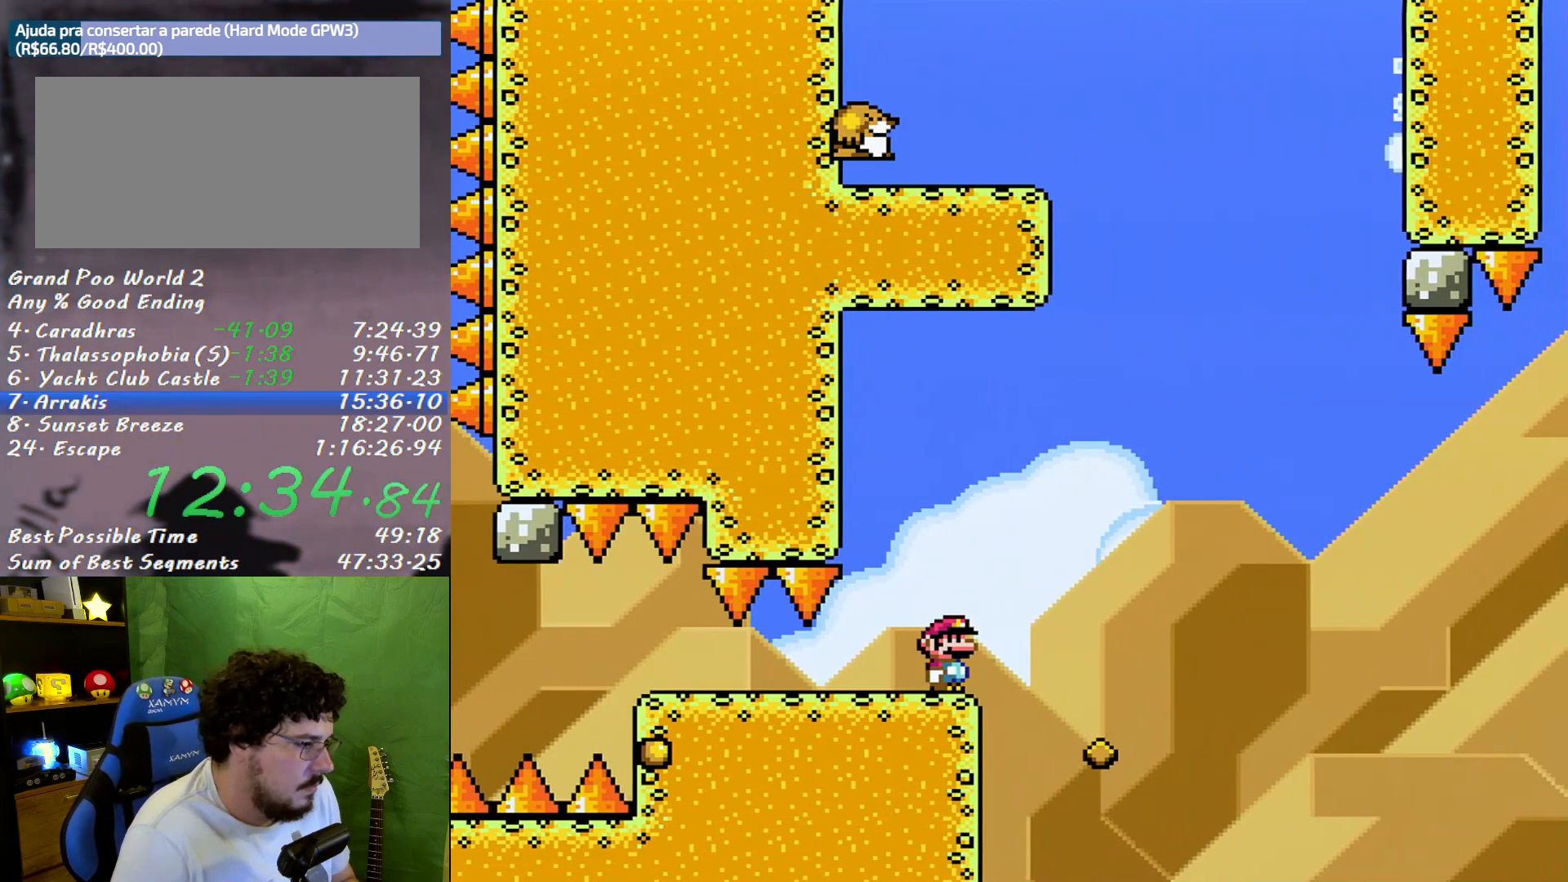
{"buttons": ["Y"], "events": []}
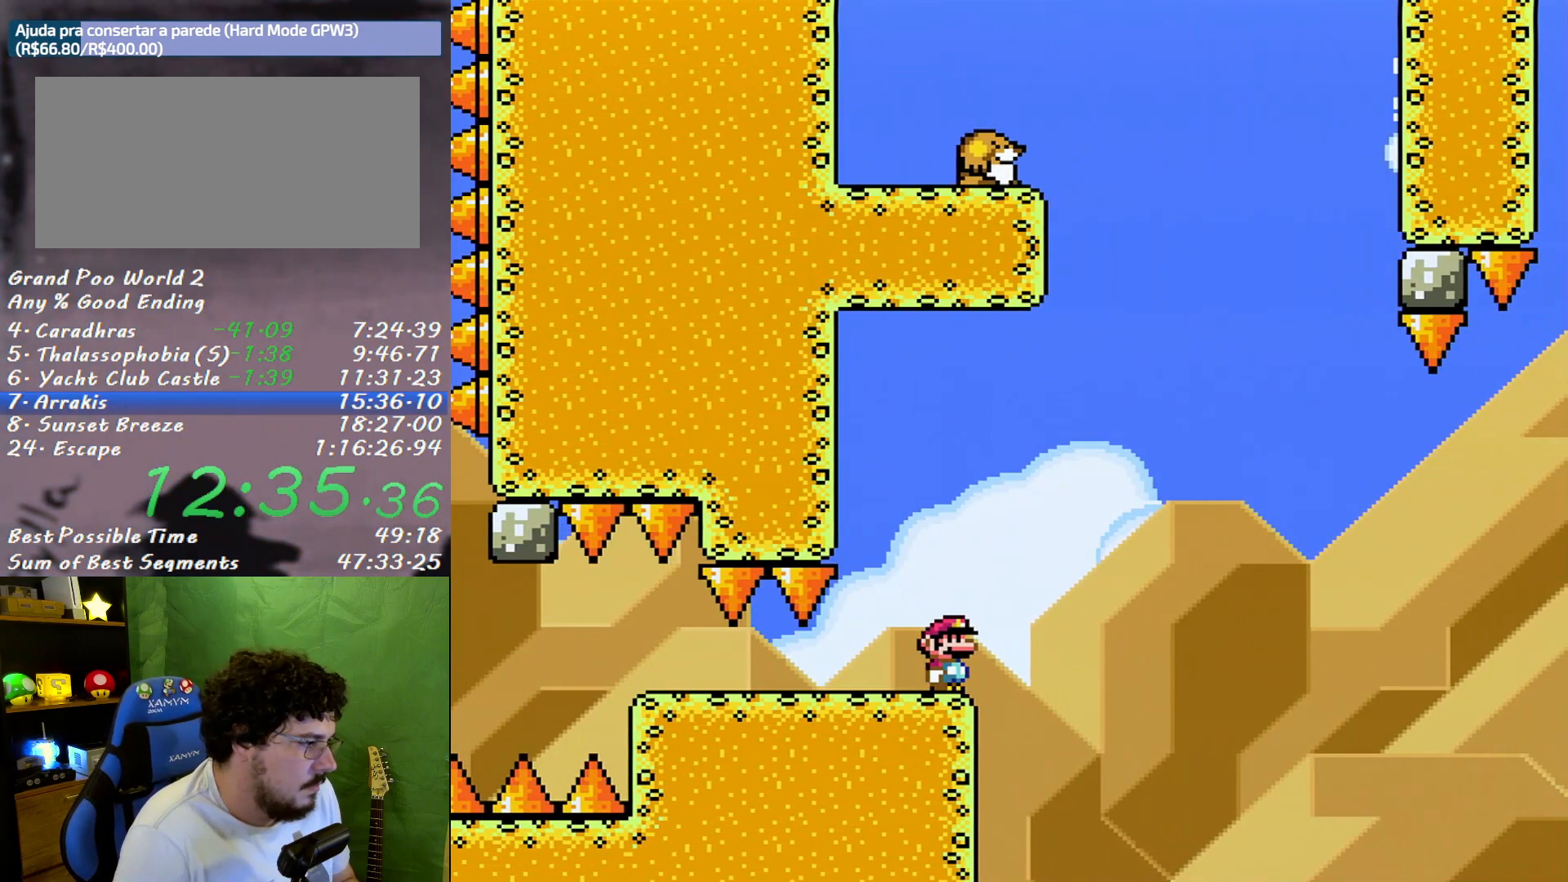
{"buttons": ["B", "Y", "DPAD_RIGHT"], "events": [[333, "B", "down"], [433, "DPAD_RIGHT", "down"]]}
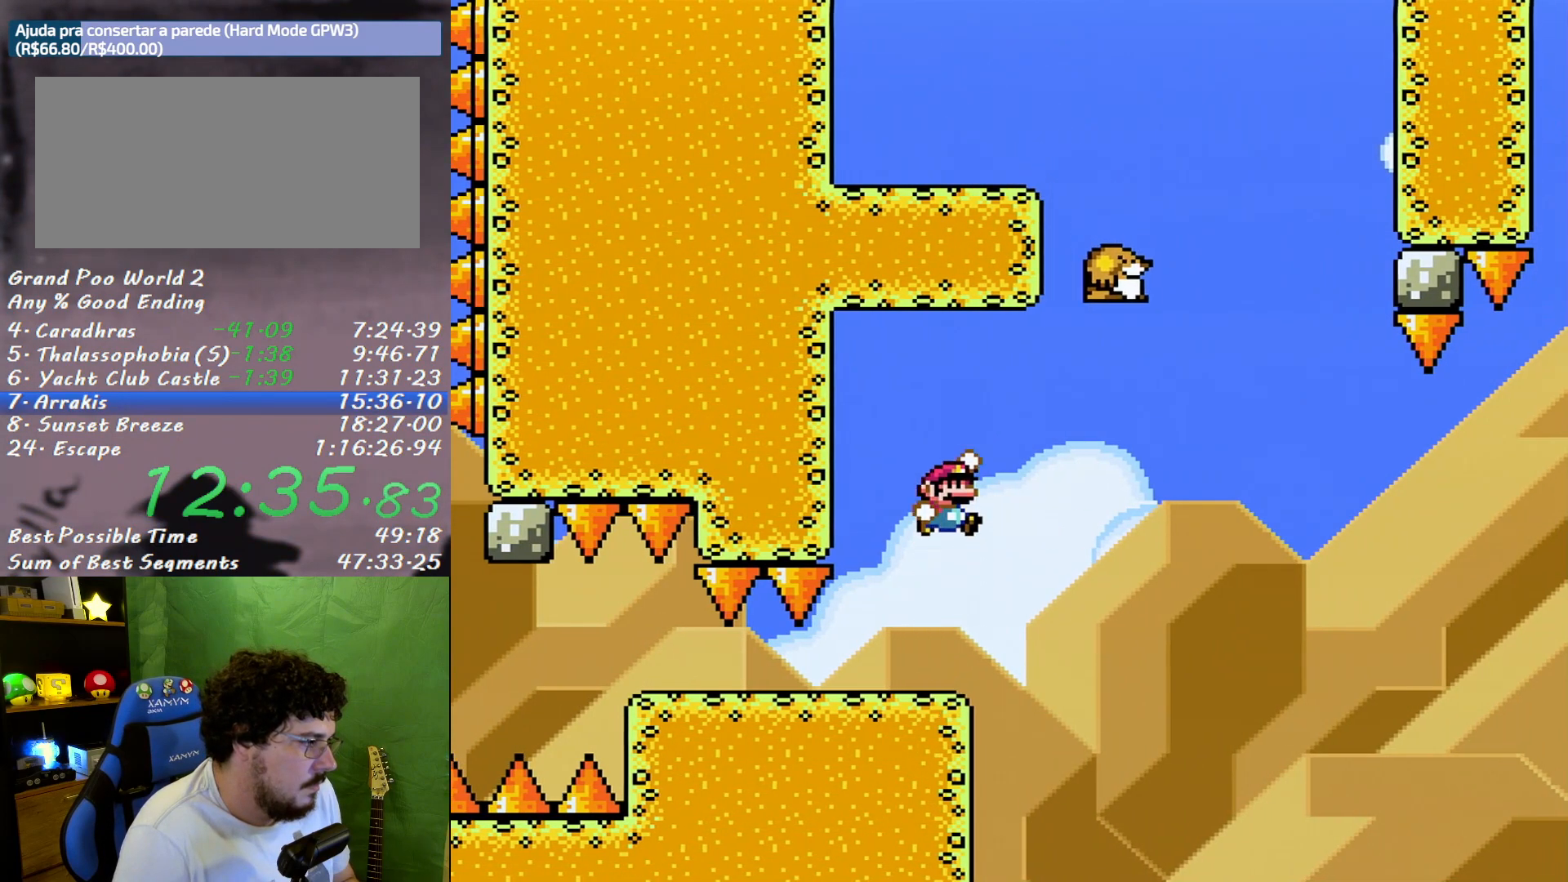
{"buttons": ["B", "Y", "DPAD_RIGHT"], "events": [[17, "B", "up"], [200, "B", "down"], [333, "B", "up"], [483, "B", "down"]]}